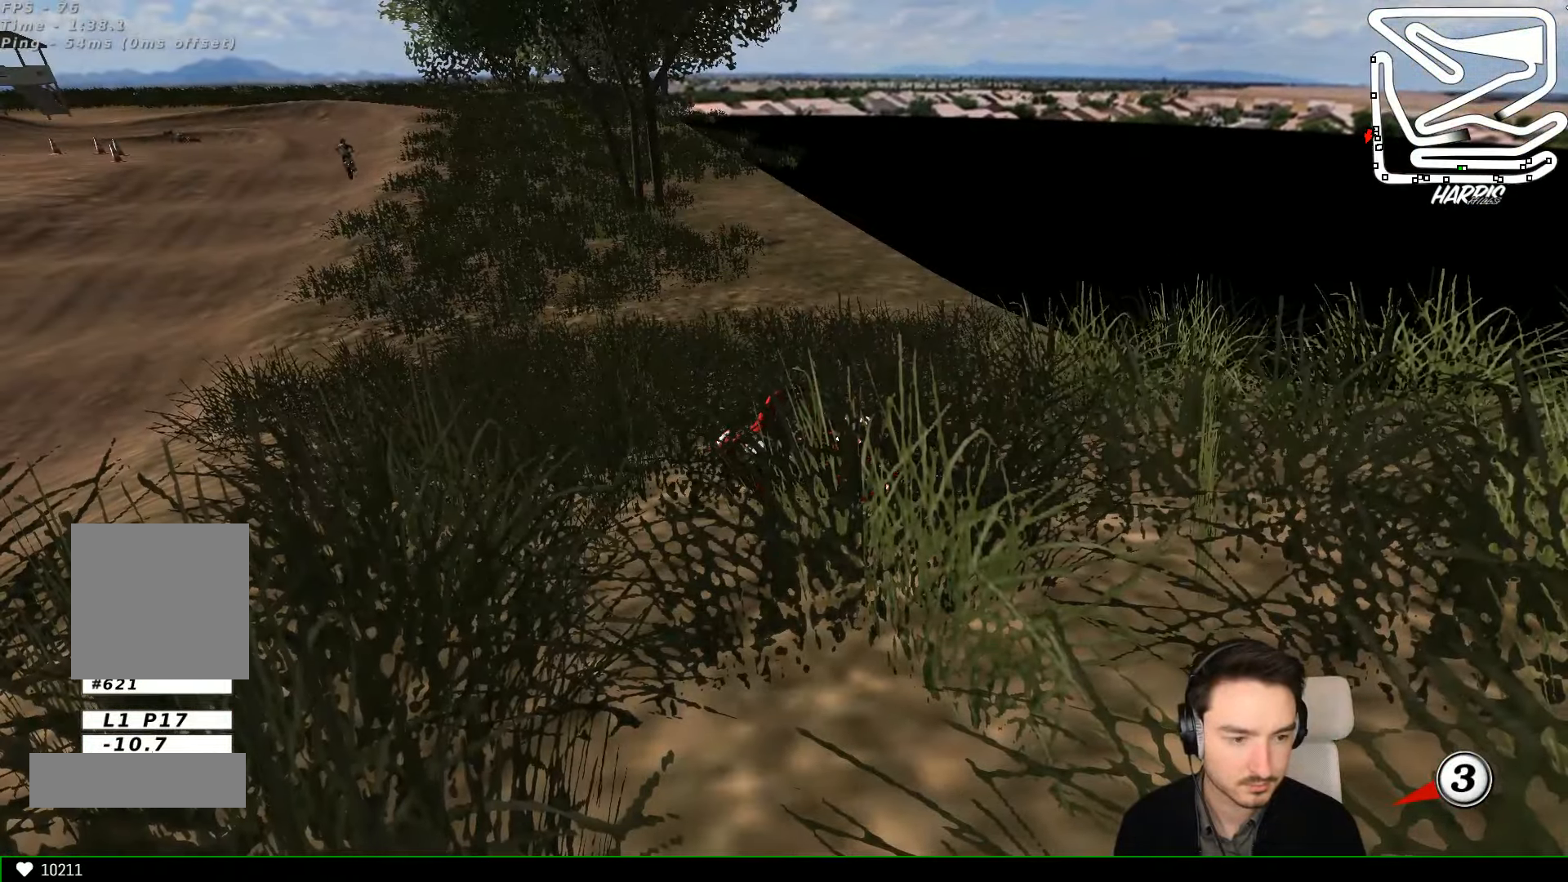
Gameplay with a controller (Xbox layout); each line is a JSON object with the inputs held at the frame after it (dt_ms = milliseconds from this image to that frame). "events" lists button and stick changes between this image and that frame as [ms after this image, input, new state], when the widget could be followed in between. Not read: L3 R3 right_stick.
{"dt_ms": 500, "buttons": [], "left_stick": "center", "events": []}
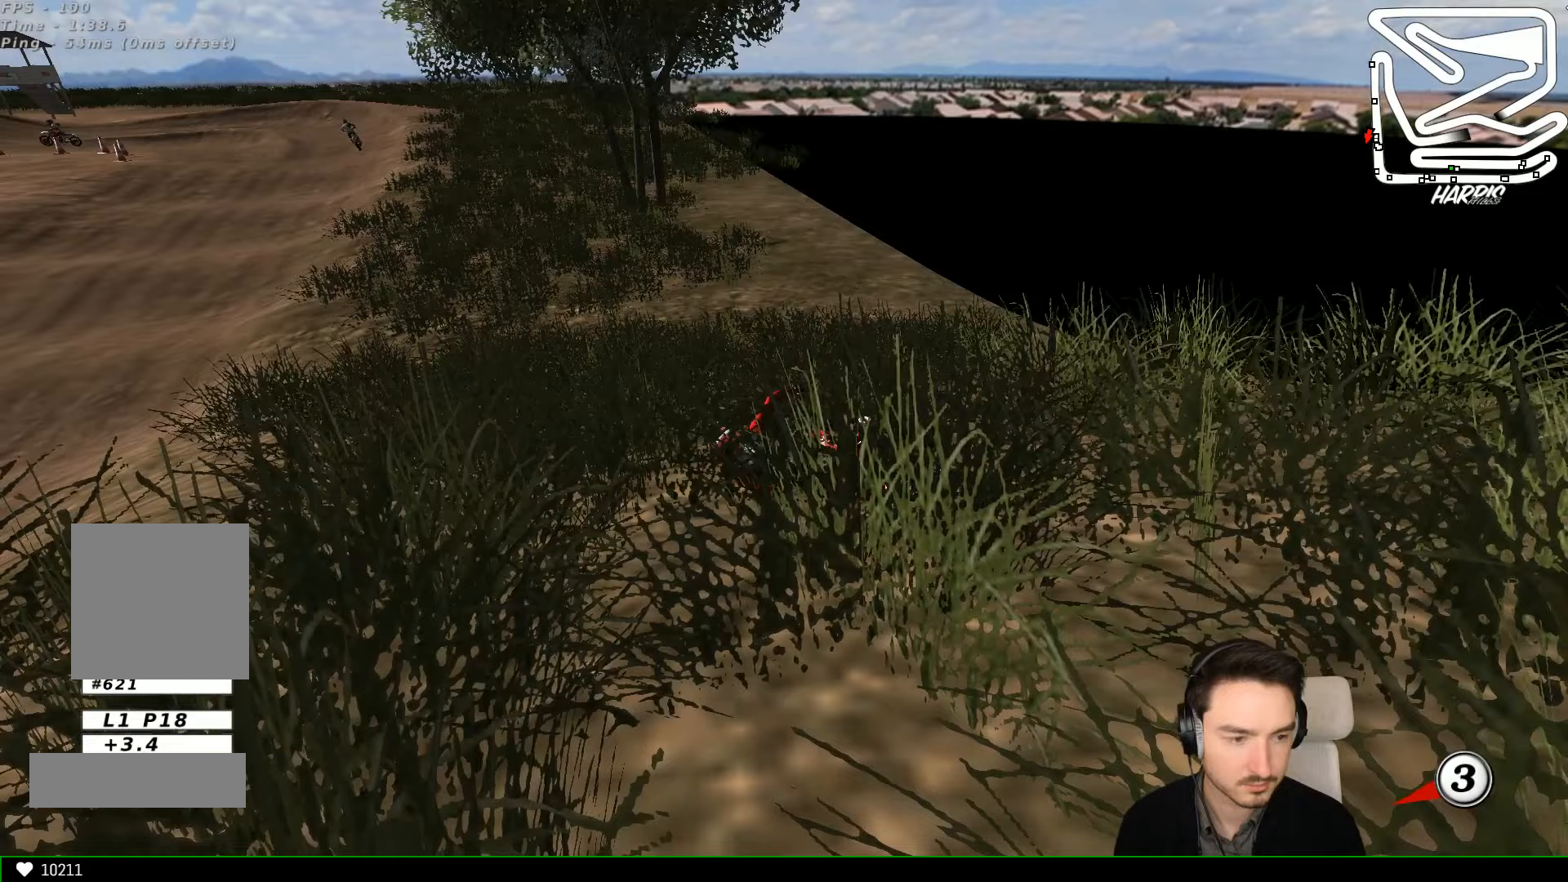
{"dt_ms": 500, "buttons": [], "left_stick": "center", "events": []}
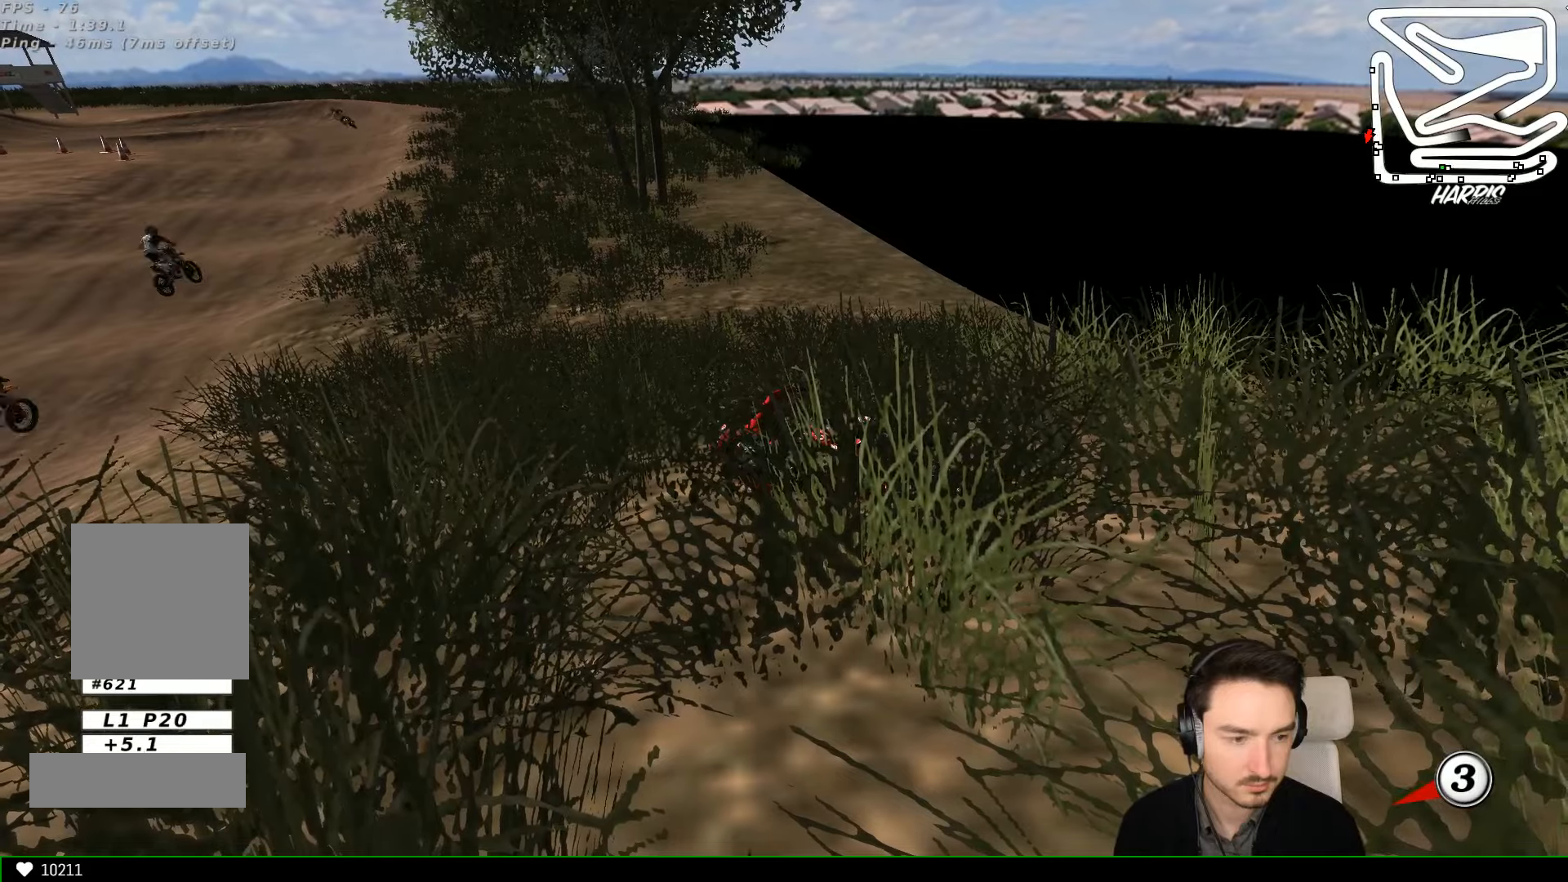
{"dt_ms": 500, "buttons": ["X"], "left_stick": "center", "events": [[300, "X", "down"], [400, "X", "up"], [467, "X", "down"]]}
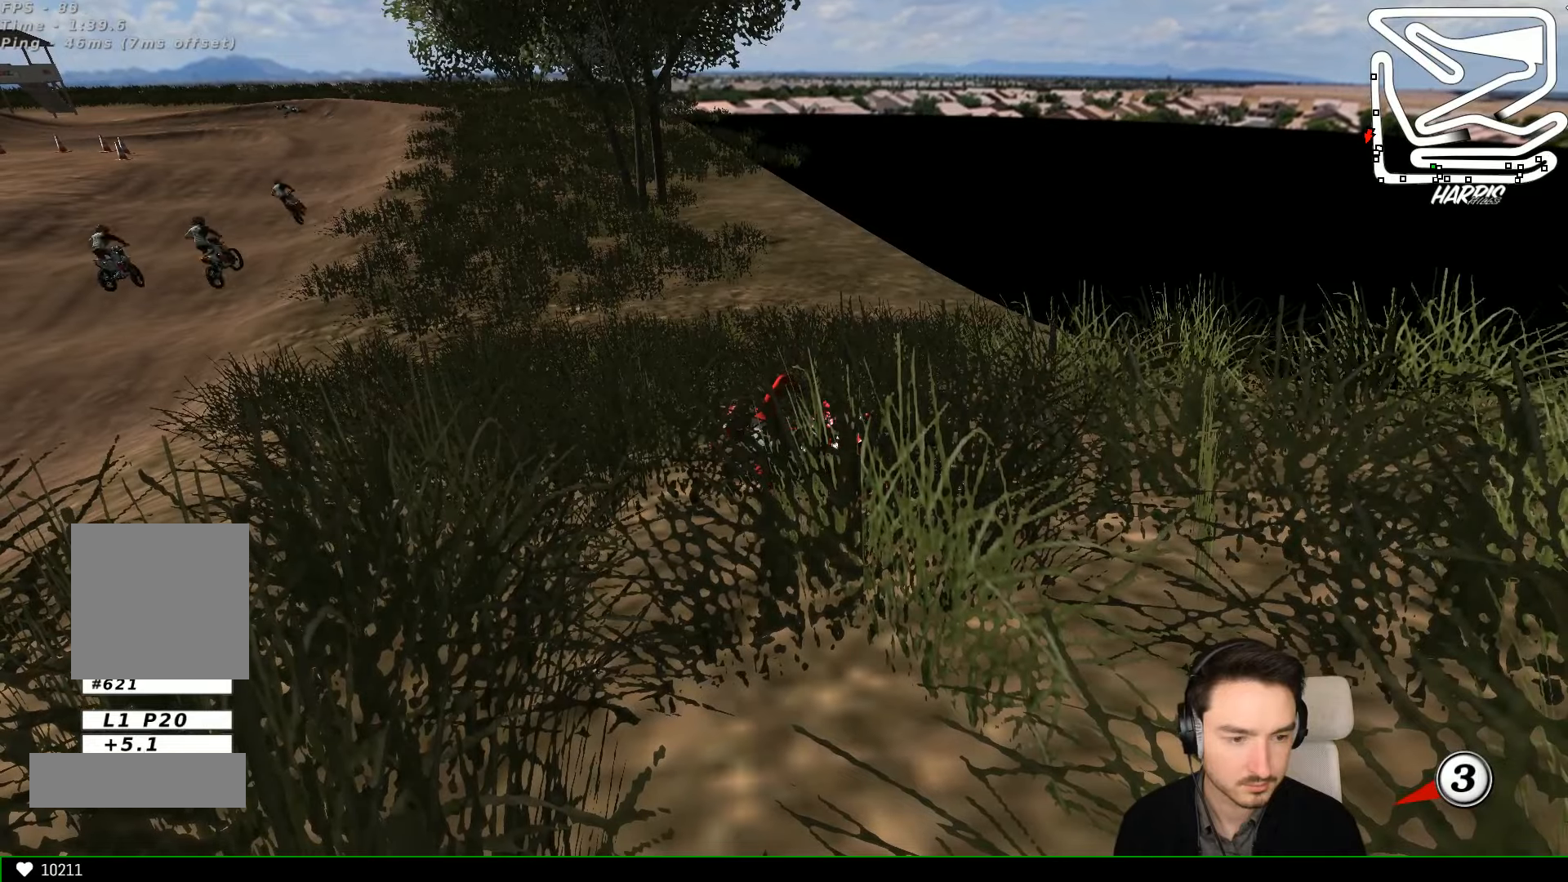
{"dt_ms": 500, "buttons": [], "left_stick": "center", "events": [[67, "X", "up"], [167, "X", "down"], [233, "X", "up"], [333, "X", "down"], [400, "X", "up"]]}
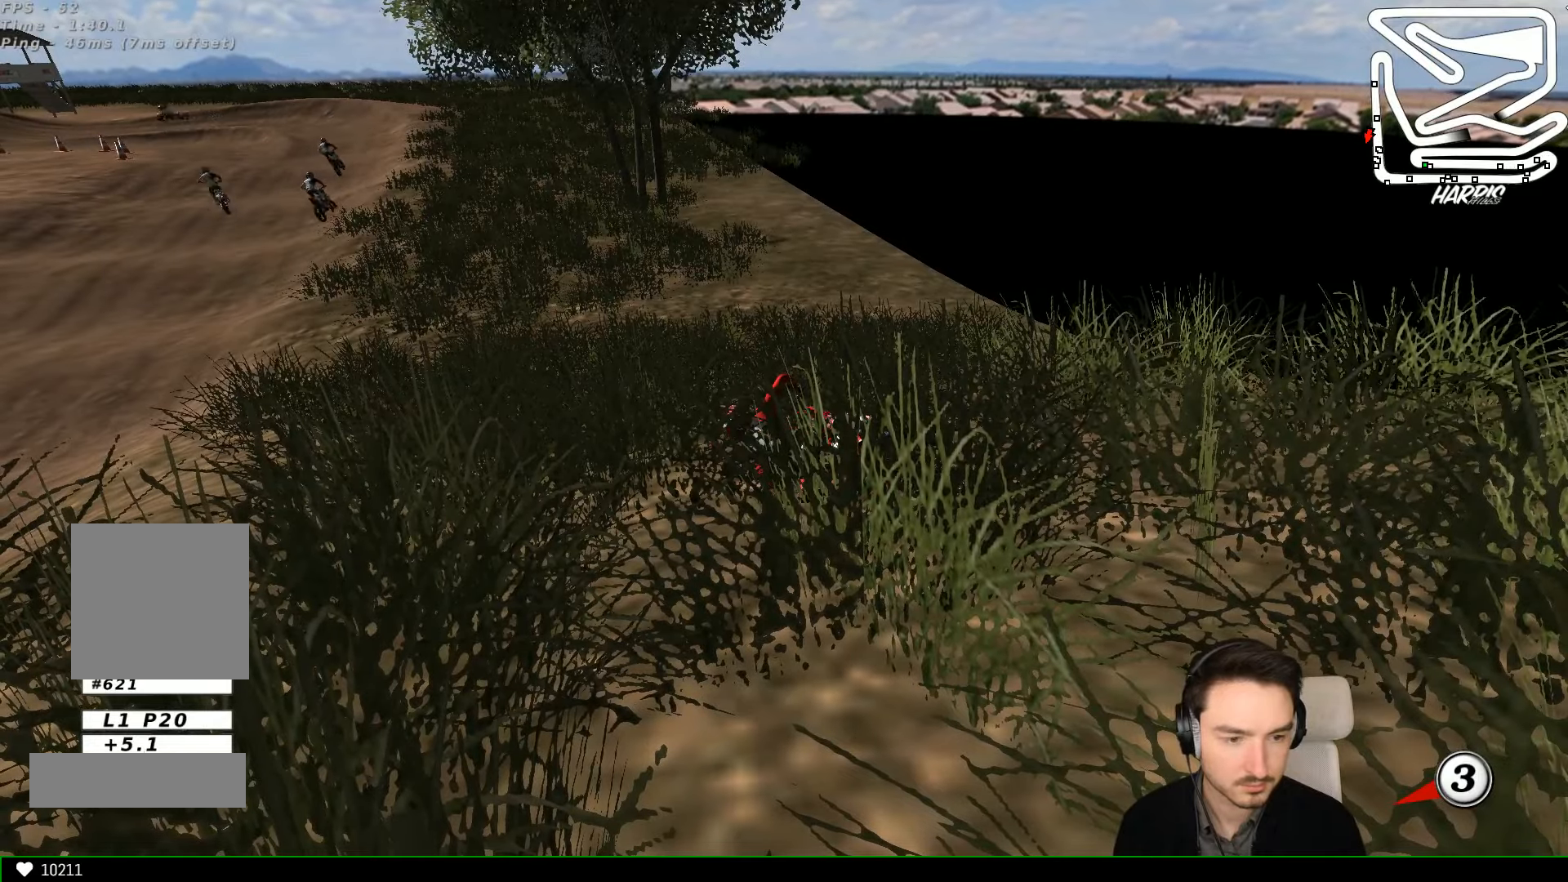
{"dt_ms": 500, "buttons": ["X"], "left_stick": "center", "events": [[133, "X", "down"], [233, "X", "up"], [333, "X", "down"], [367, "X", "up"], [467, "X", "down"]]}
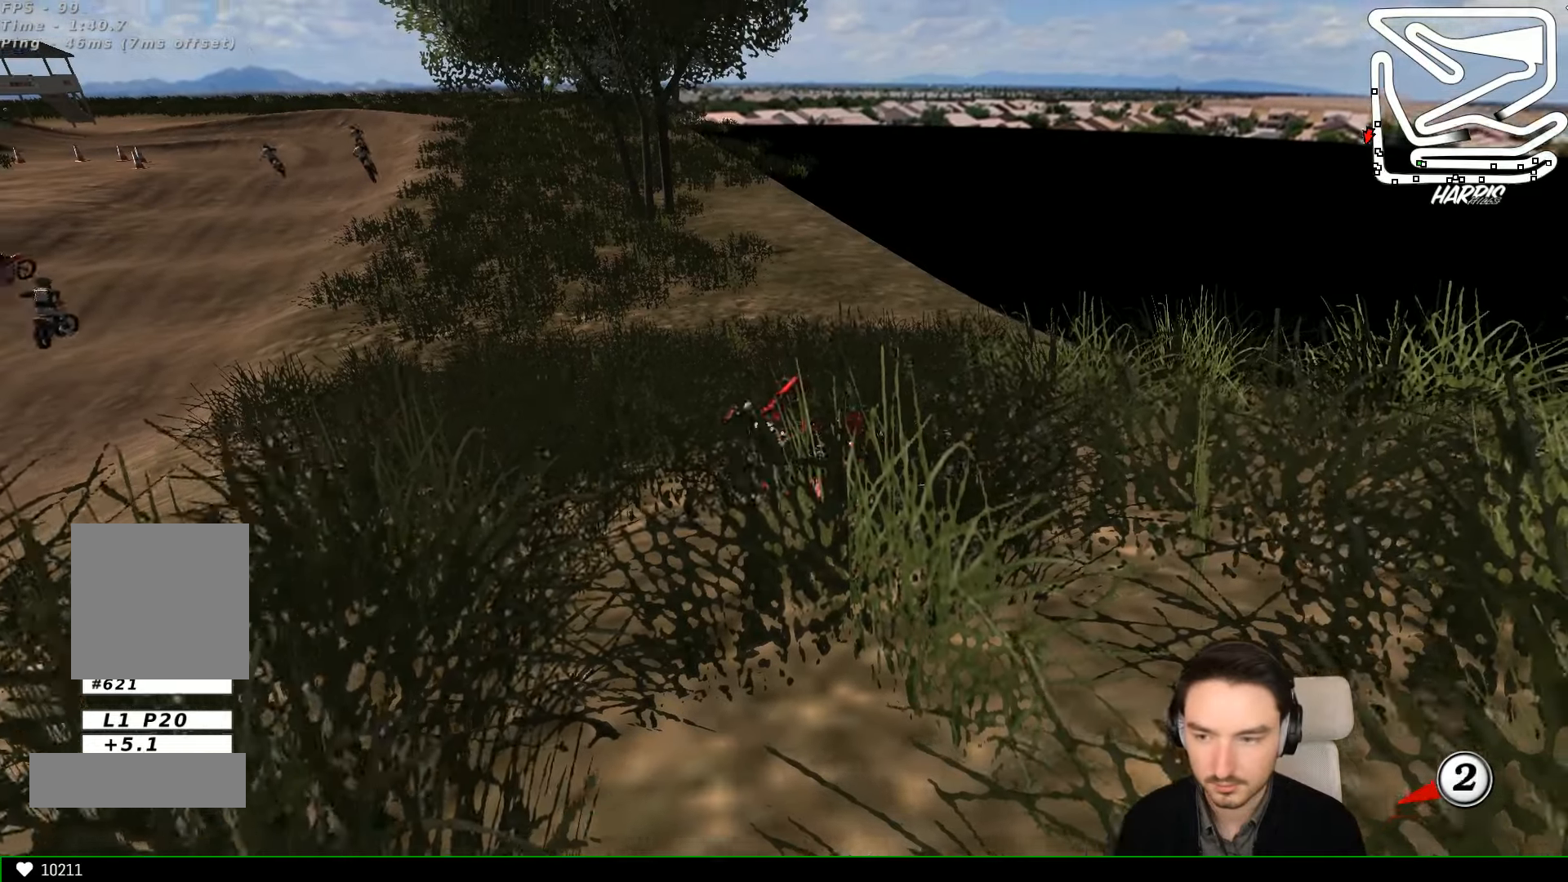
{"dt_ms": 500, "buttons": ["X"], "left_stick": "center", "events": [[33, "X", "up"], [67, "X", "down"], [167, "X", "up"], [267, "X", "down"], [333, "X", "up"], [400, "X", "down"]]}
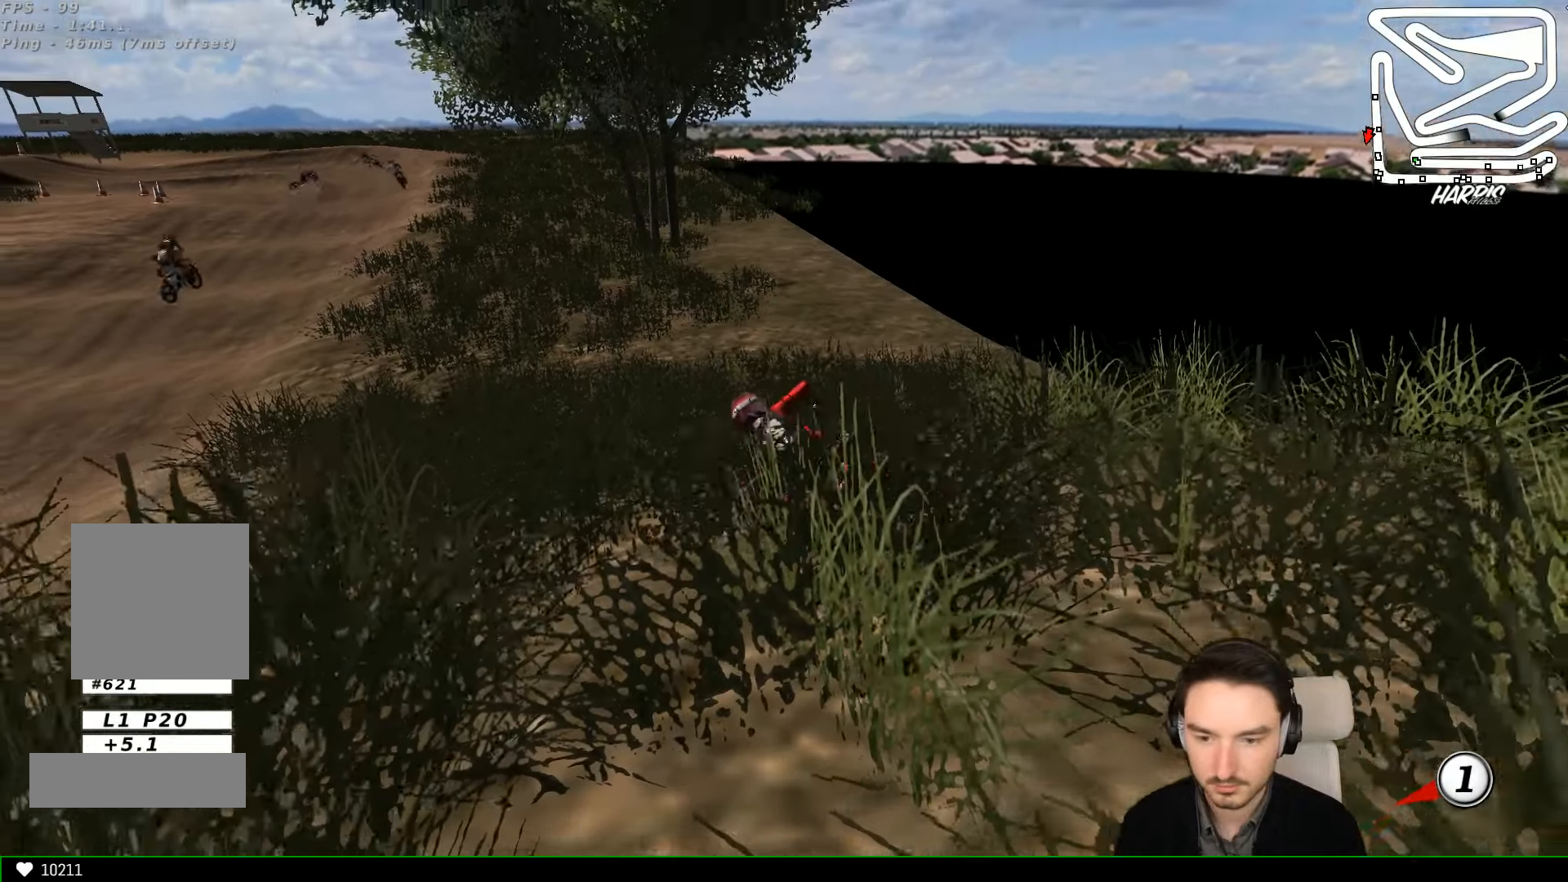
{"dt_ms": 500, "buttons": ["R2"], "left_stick": "center", "events": [[67, "X", "up"], [100, "R2", "down"]]}
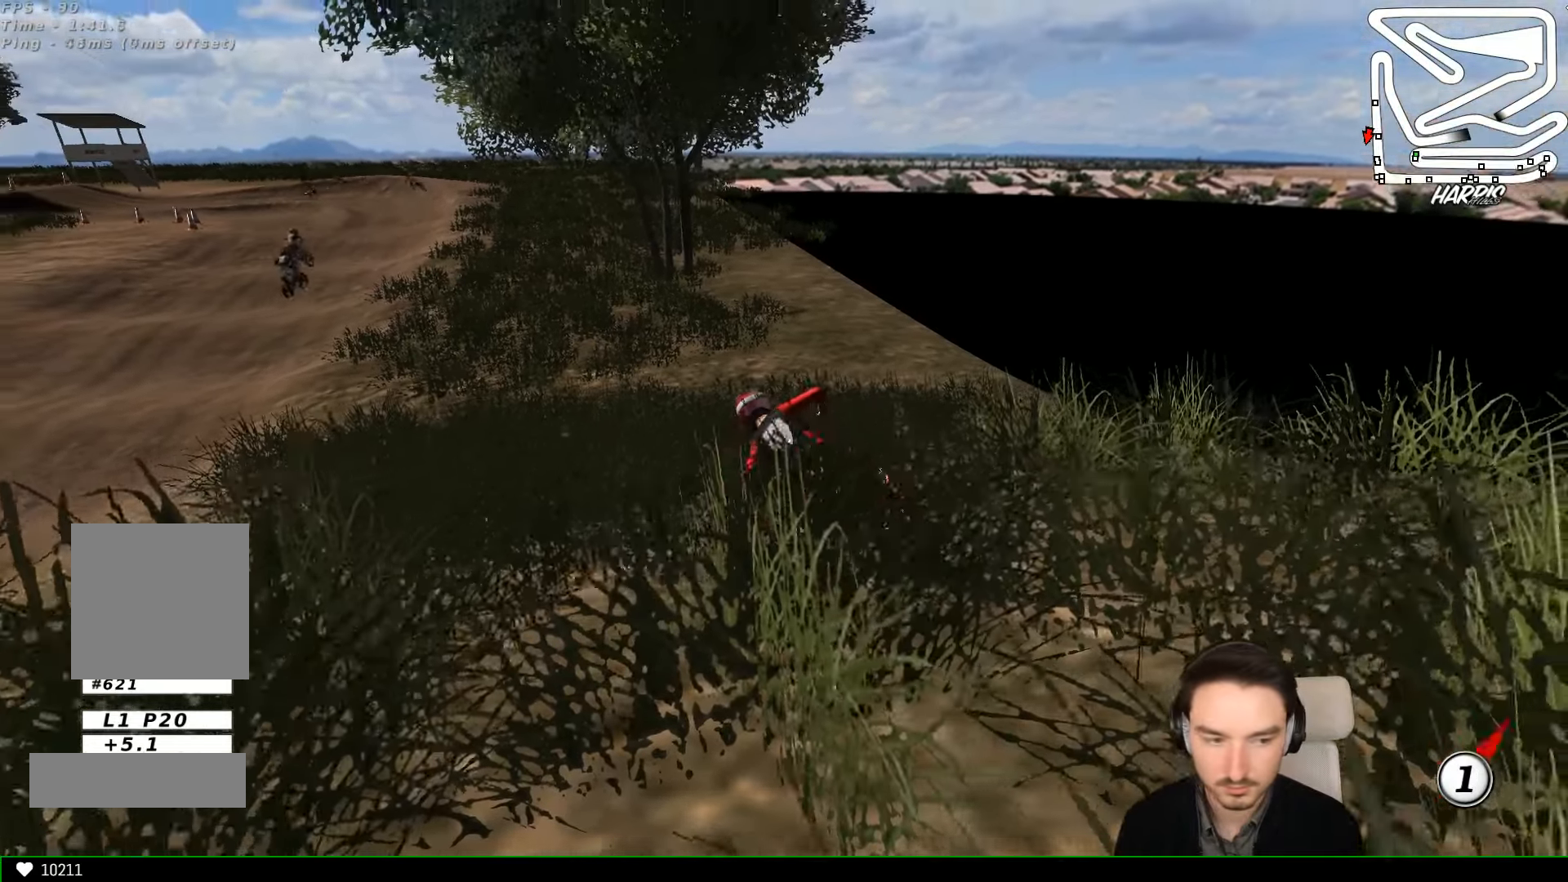
{"dt_ms": 500, "buttons": ["R2"], "left_stick": "right", "events": [[500, "left_stick", "right"]]}
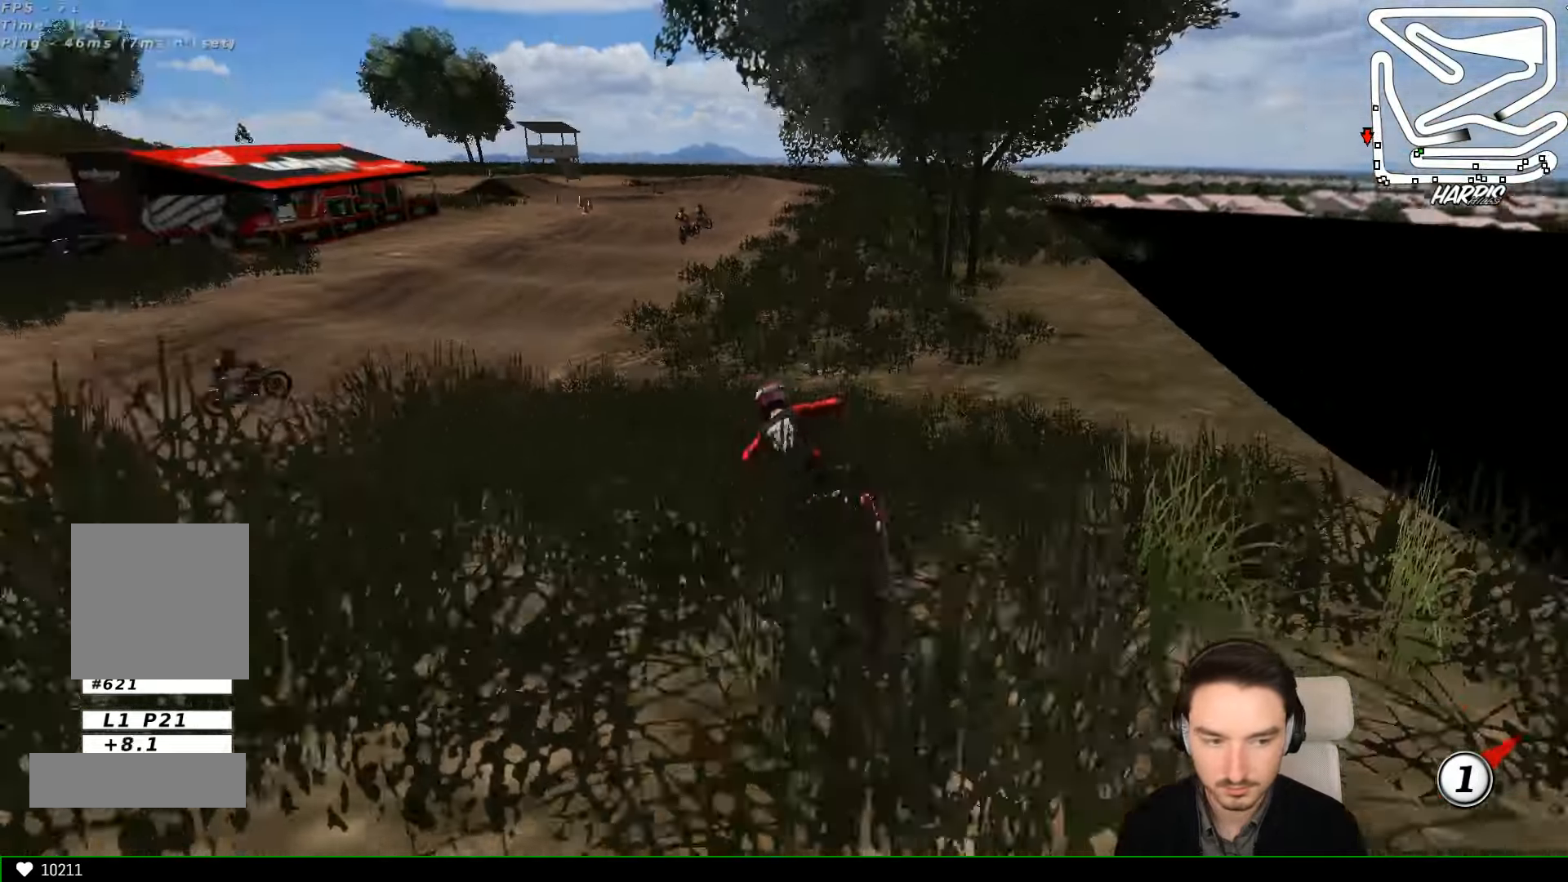
{"dt_ms": 500, "buttons": ["R2"], "left_stick": "up-right", "events": [[300, "left_stick", "up-right"]]}
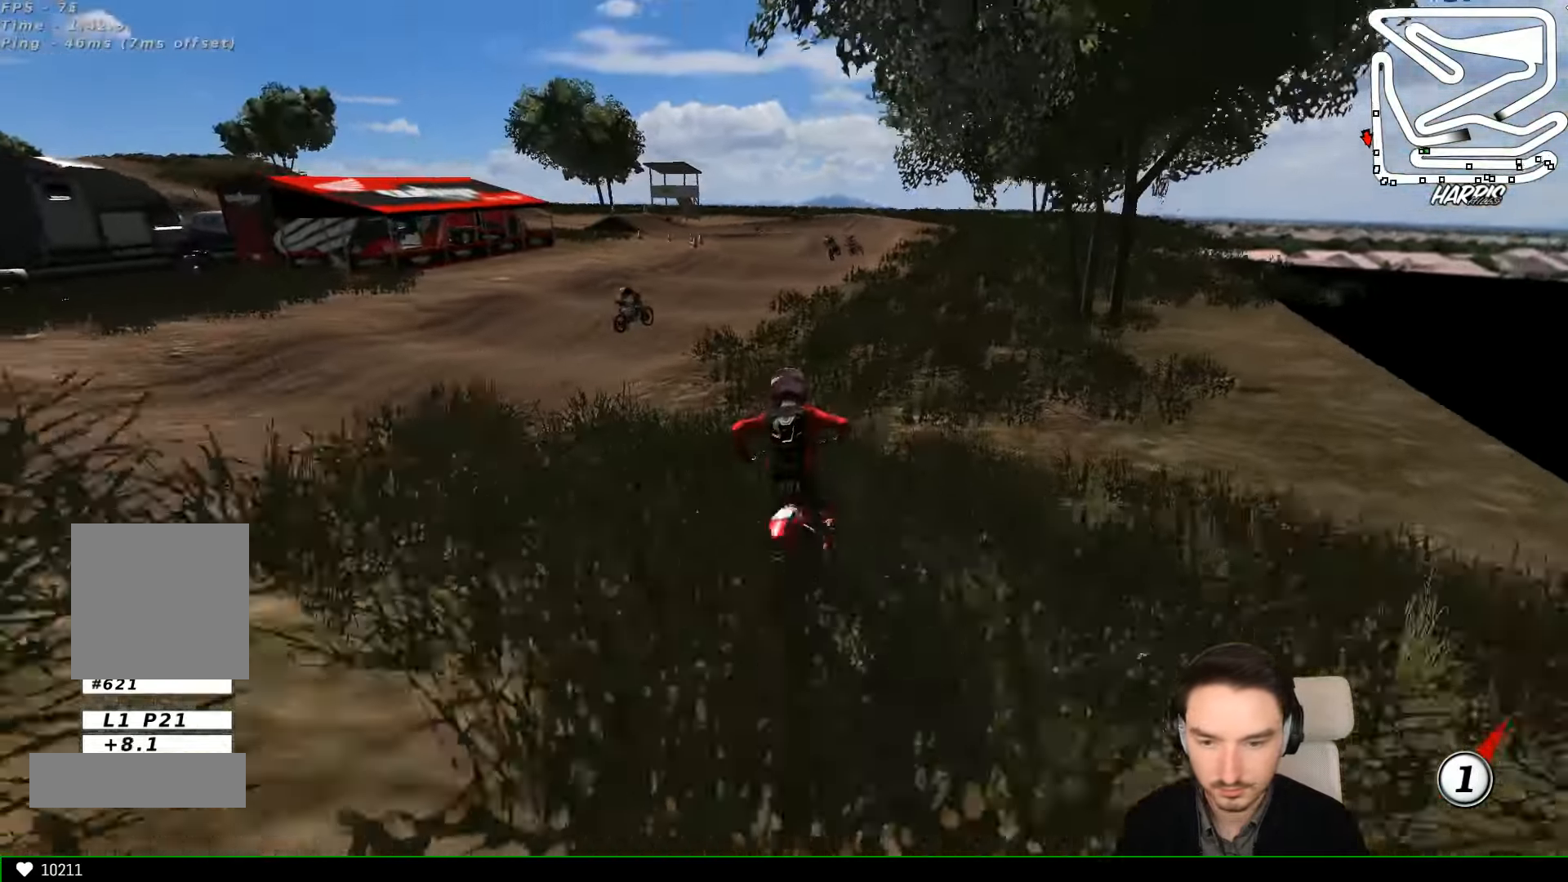
{"dt_ms": 500, "buttons": ["R2"], "left_stick": "right", "events": [[33, "left_stick", "up"], [133, "B", "down"], [133, "left_stick", "center"], [233, "B", "up"], [433, "left_stick", "right"]]}
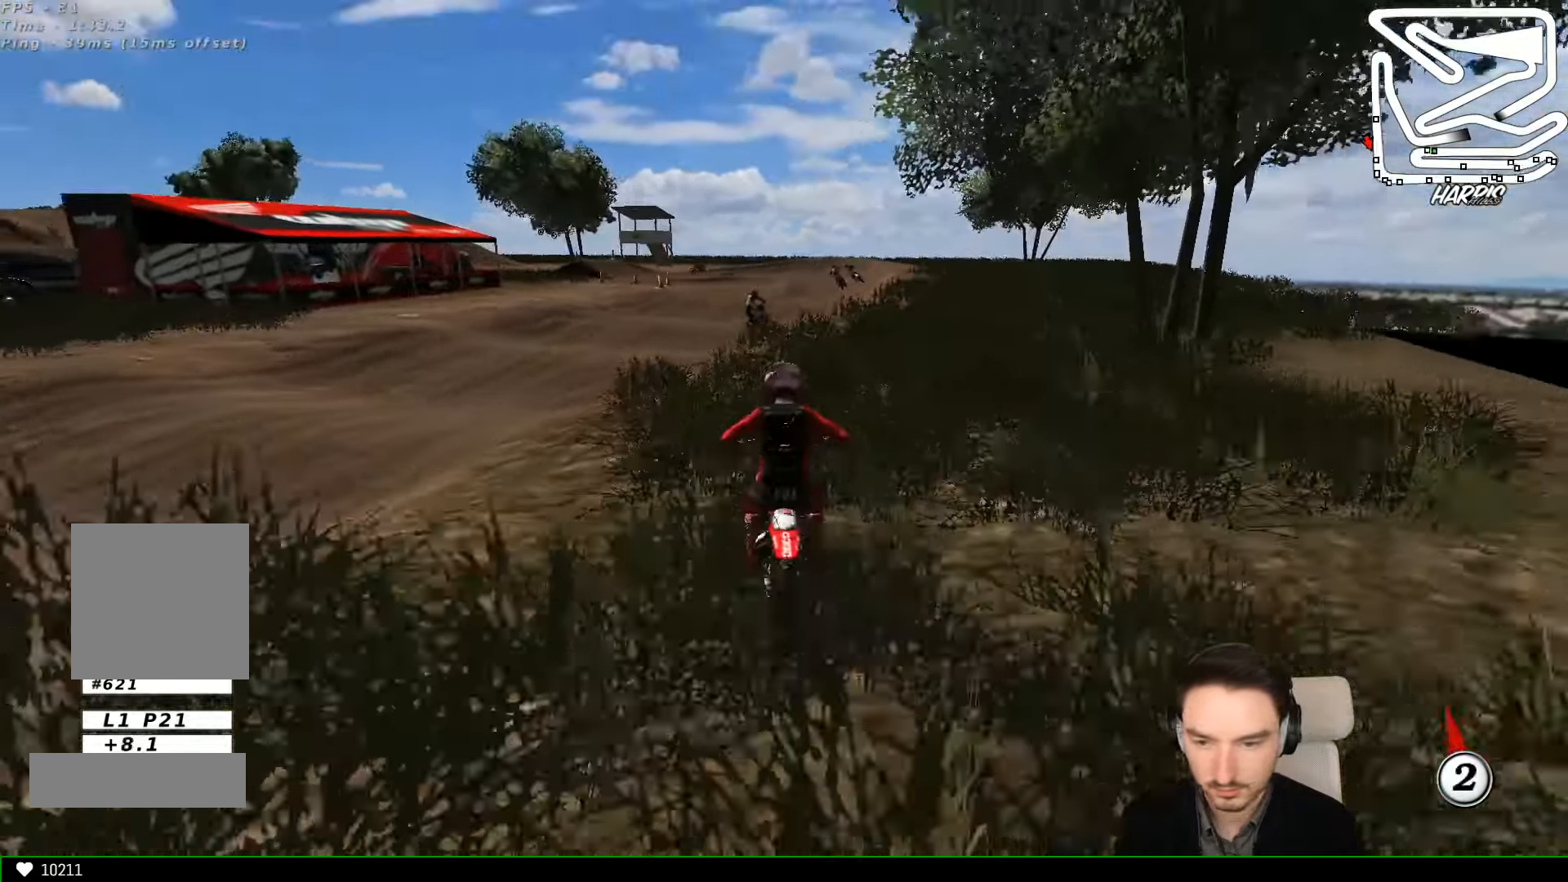
{"dt_ms": 500, "buttons": ["R2"], "left_stick": "center", "events": [[33, "left_stick", "center"], [167, "left_stick", "left"], [300, "left_stick", "center"]]}
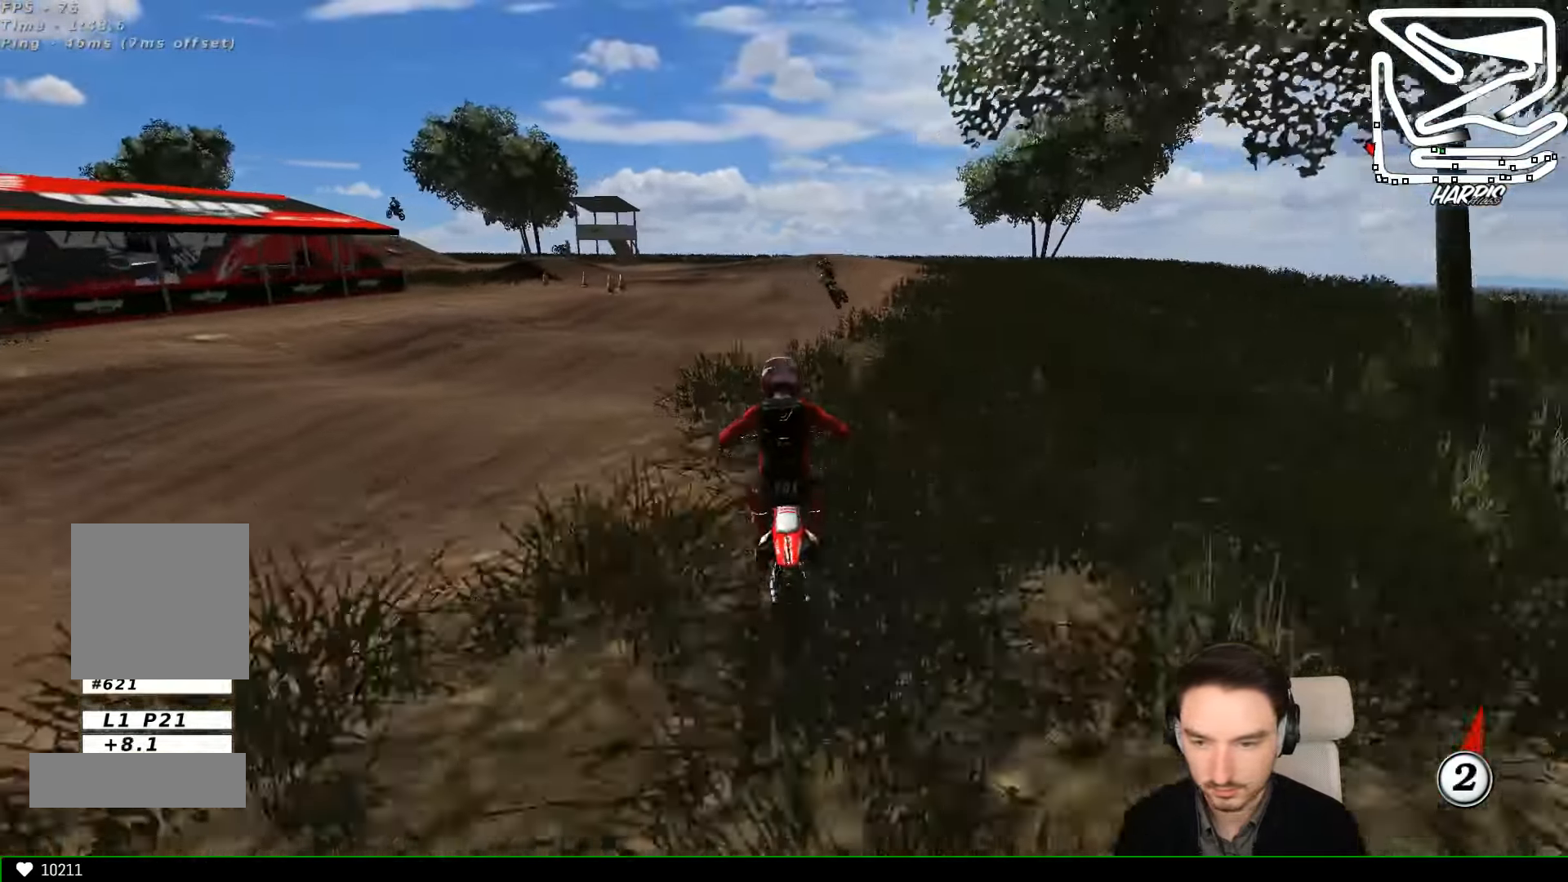
{"dt_ms": 500, "buttons": ["R2"], "left_stick": "center", "events": [[100, "left_stick", "left"], [233, "left_stick", "center"]]}
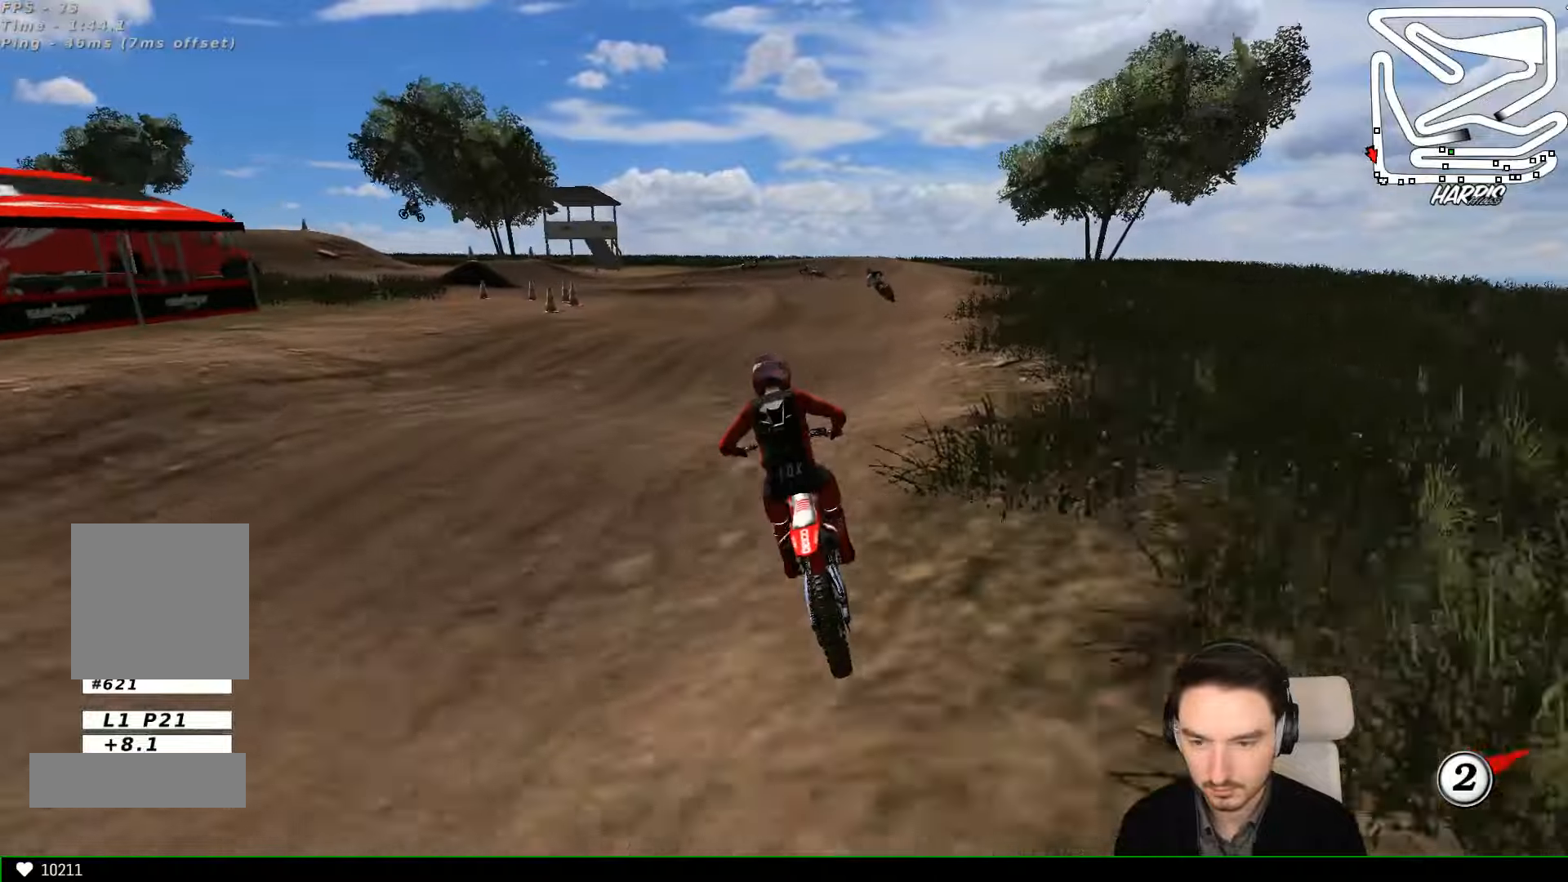
{"dt_ms": 500, "buttons": [], "left_stick": "center", "events": [[66, "R2", "up"]]}
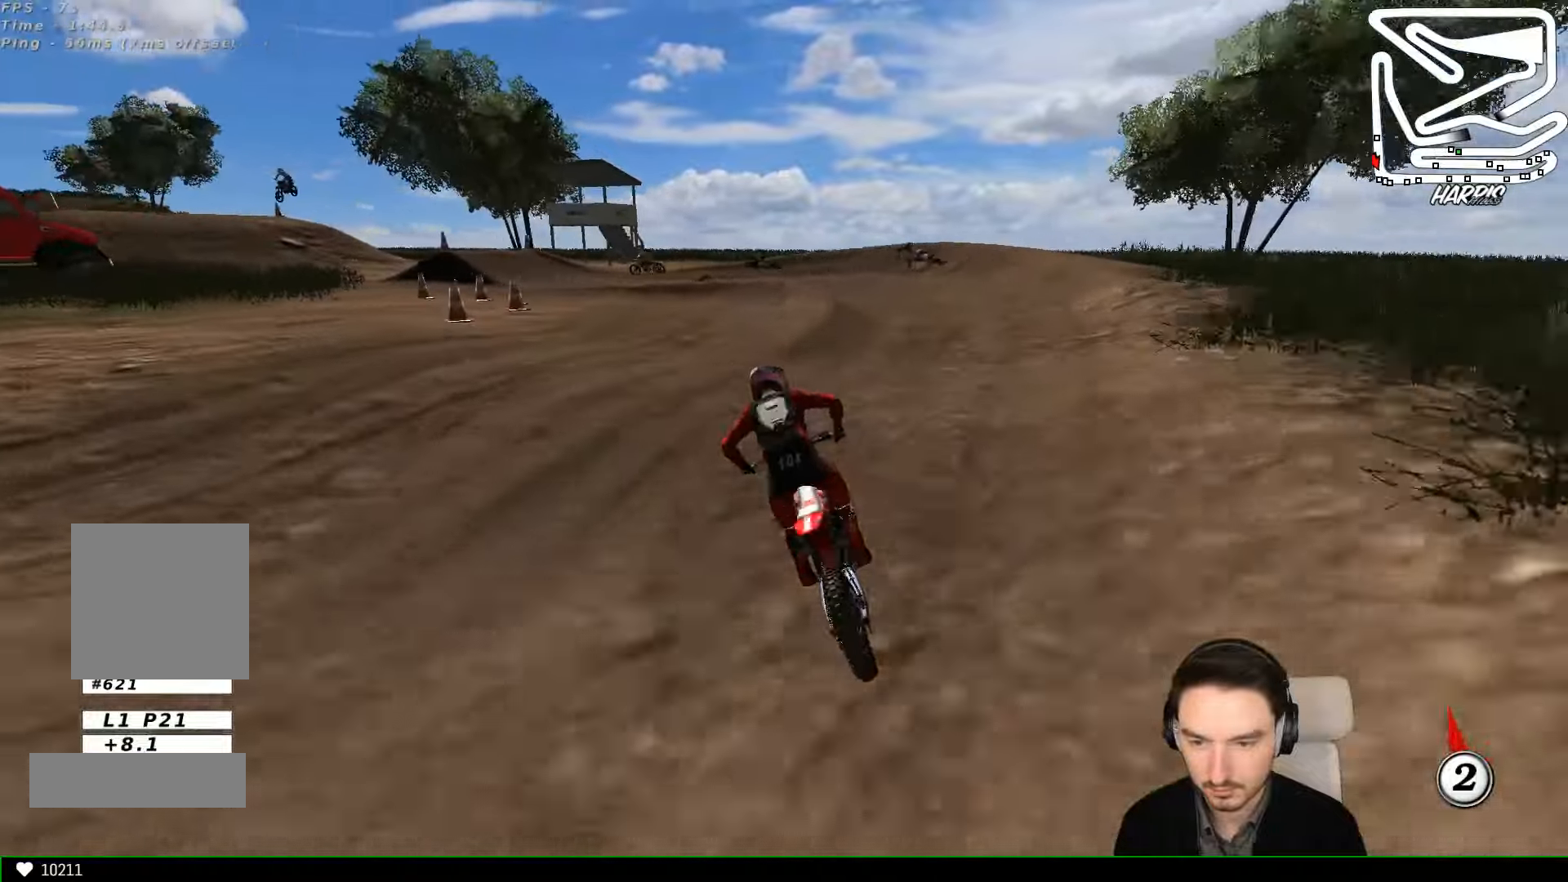
{"dt_ms": 500, "buttons": [], "left_stick": "down", "events": [[133, "left_stick", "down"], [333, "R2", "down"], [466, "R2", "up"]]}
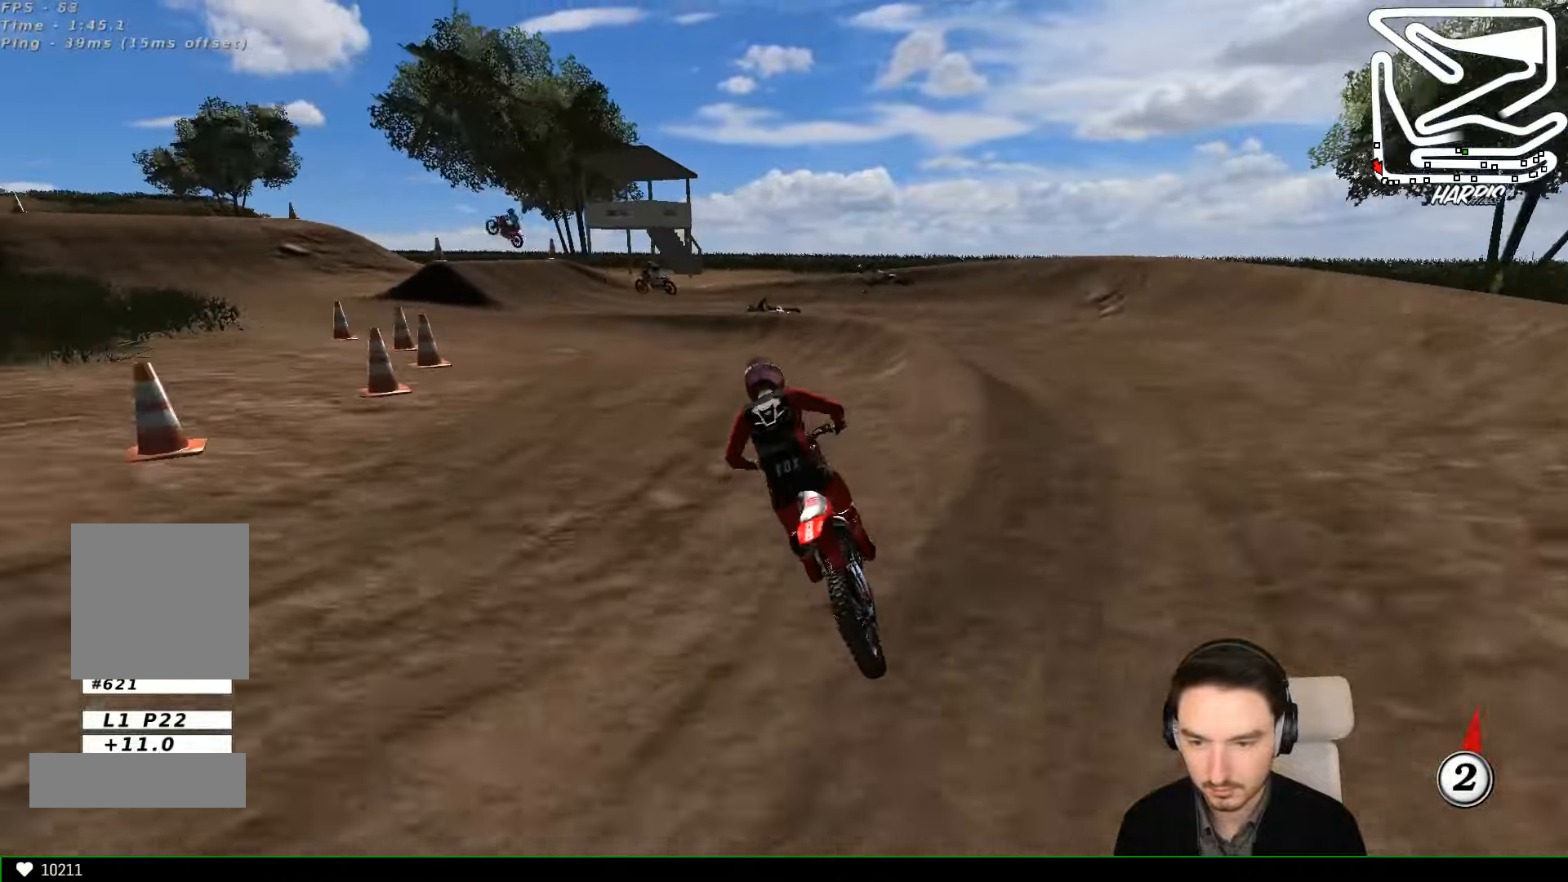
{"dt_ms": 1000, "buttons": ["R2"], "left_stick": "right"}
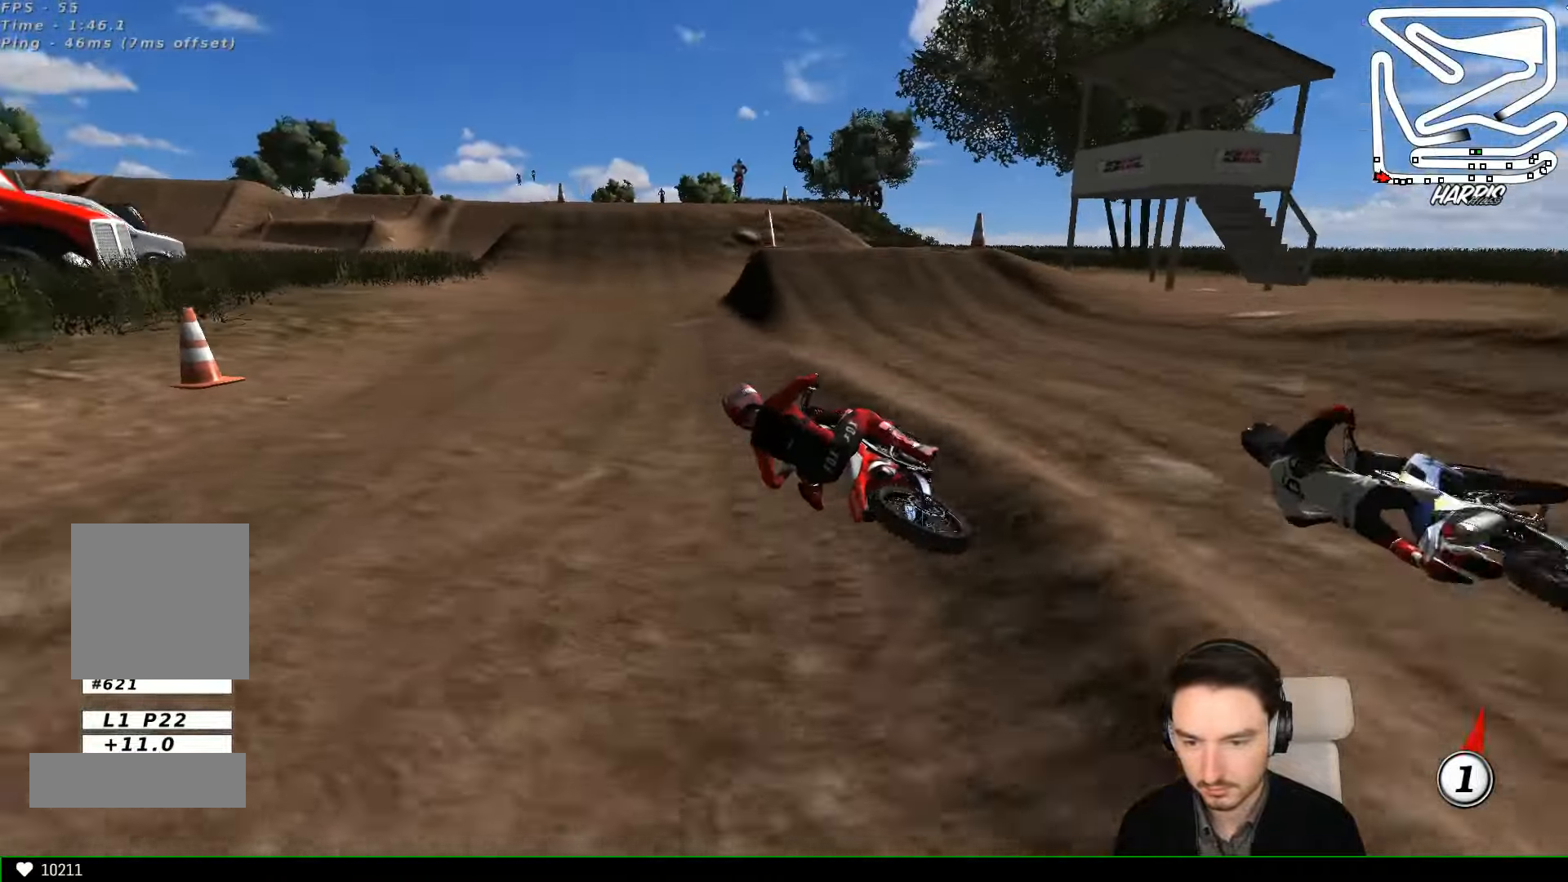
{"dt_ms": 500, "buttons": ["R2"], "left_stick": "right", "events": [[300, "B", "down"], [366, "B", "up"]]}
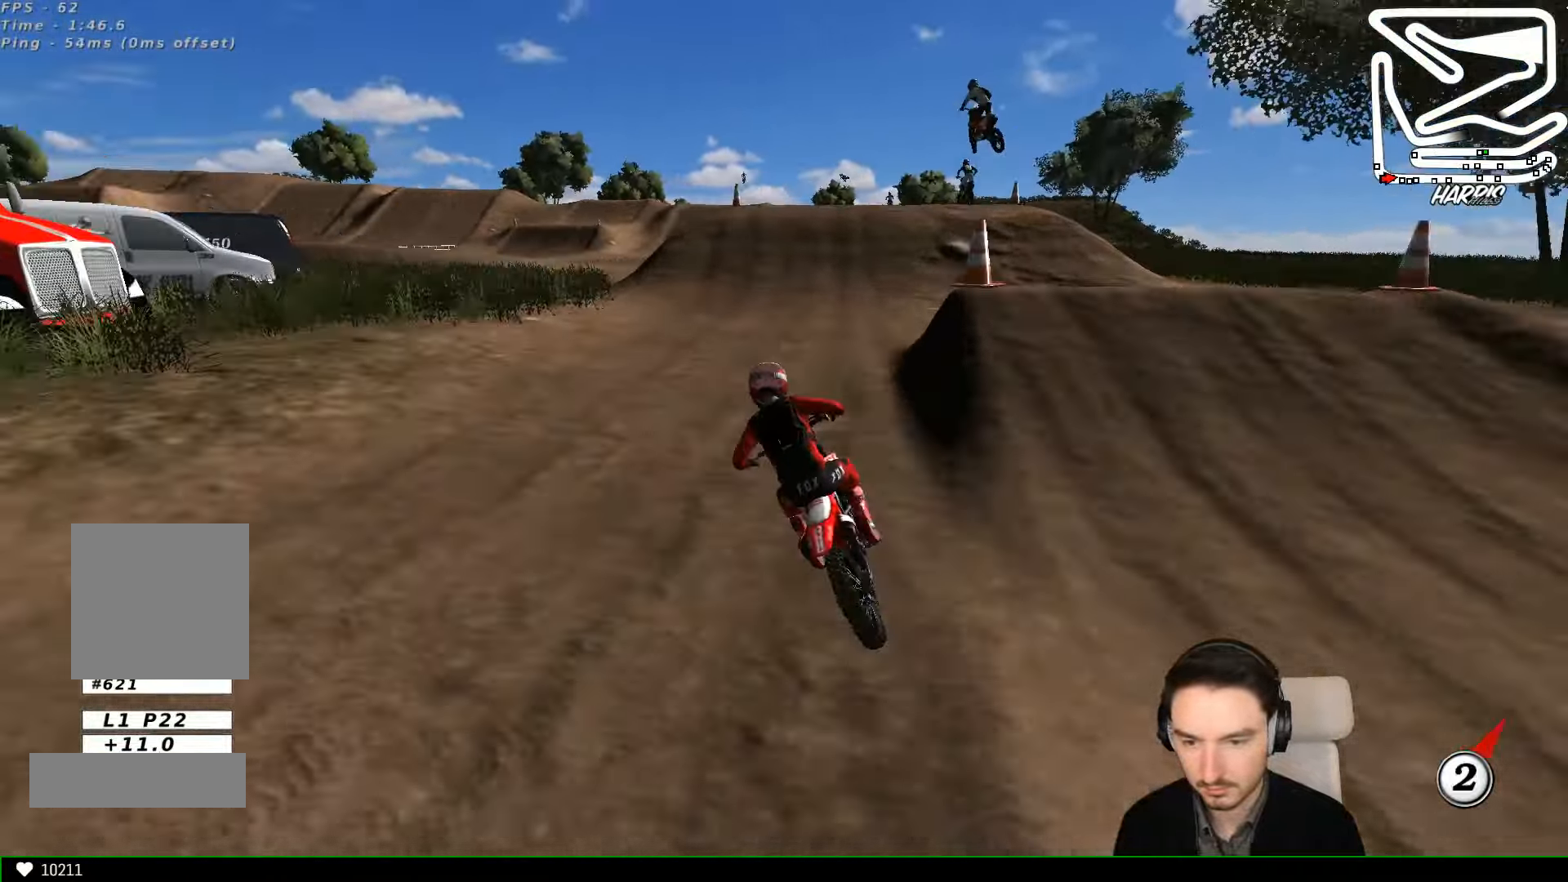
{"dt_ms": 500, "buttons": ["R2"], "left_stick": "right", "events": []}
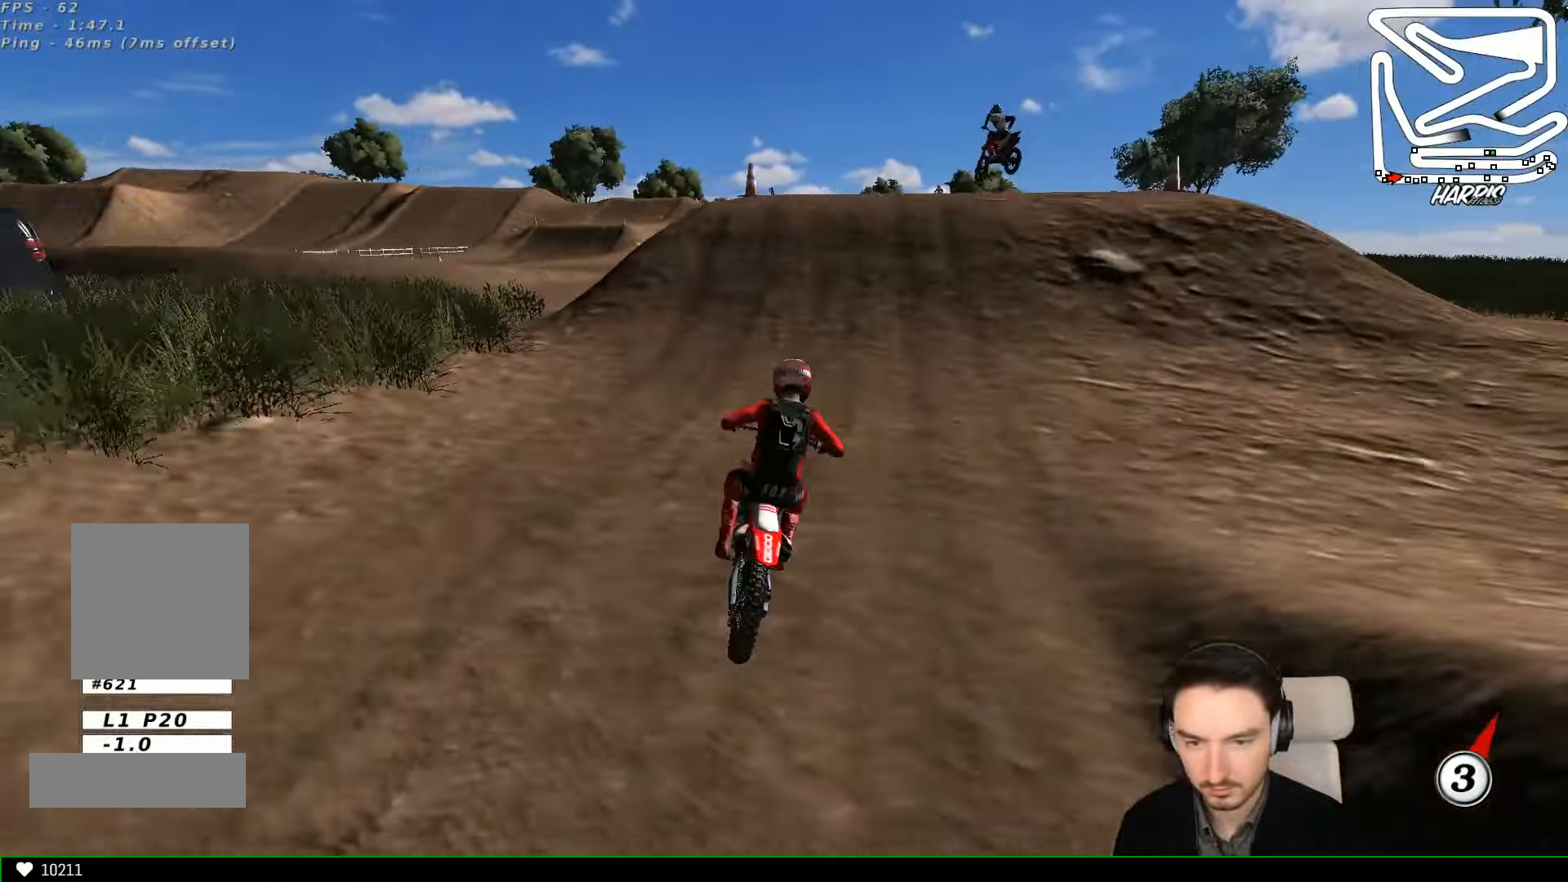
{"dt_ms": 500, "buttons": ["R2"], "left_stick": "center", "events": [[33, "B", "down"], [33, "left_stick", "center"], [133, "B", "up"], [300, "left_stick", "left"], [400, "left_stick", "center"]]}
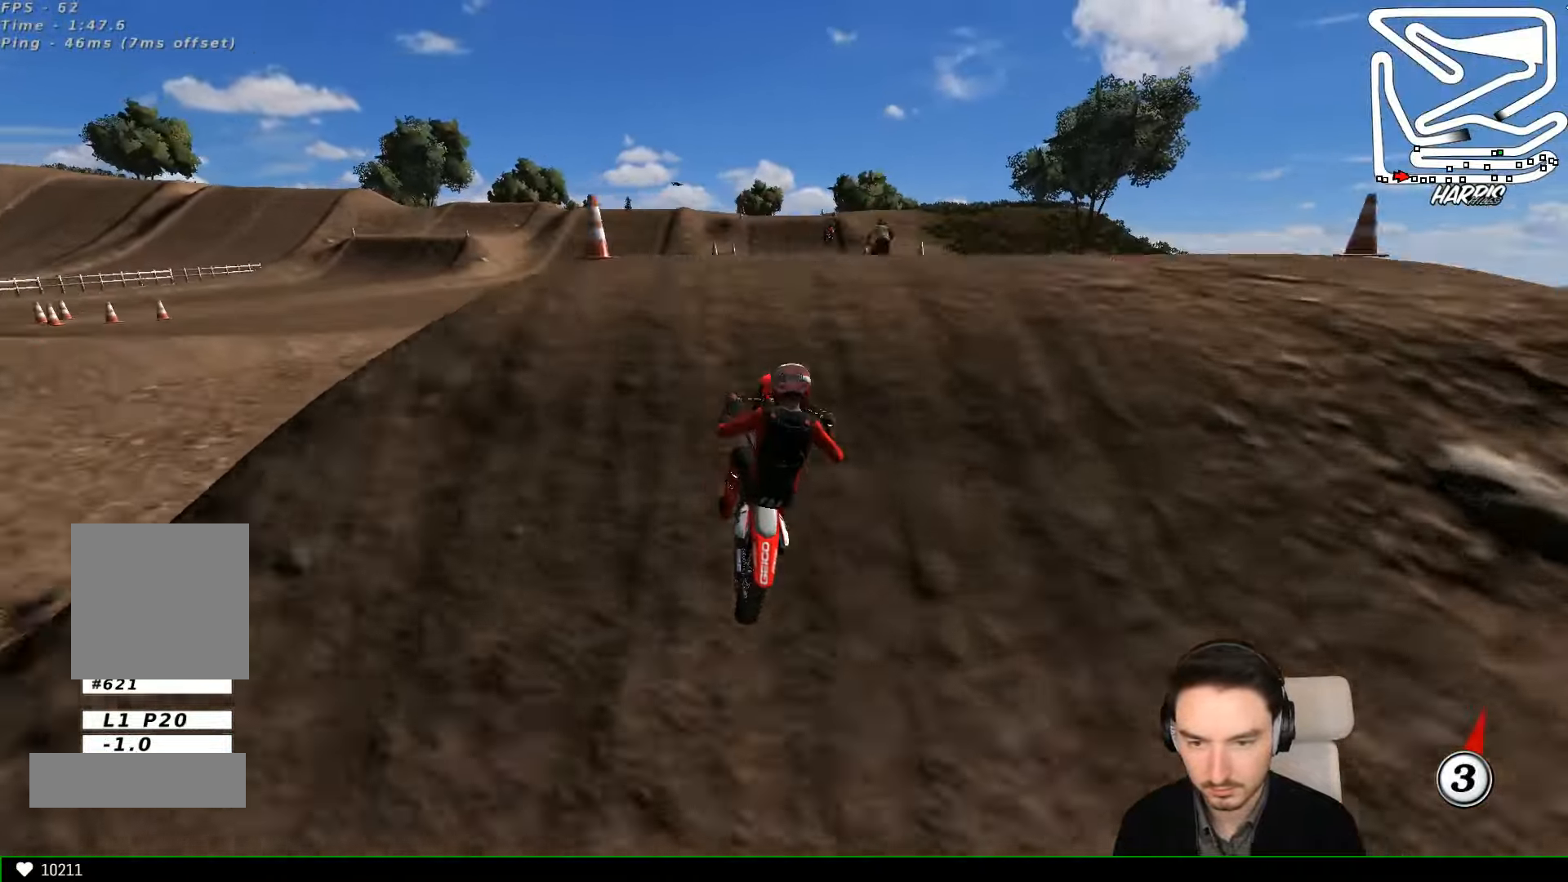
{"dt_ms": 500, "buttons": [], "left_stick": "down-right", "events": [[66, "left_stick", "down"], [333, "R2", "up"], [333, "left_stick", "down-right"]]}
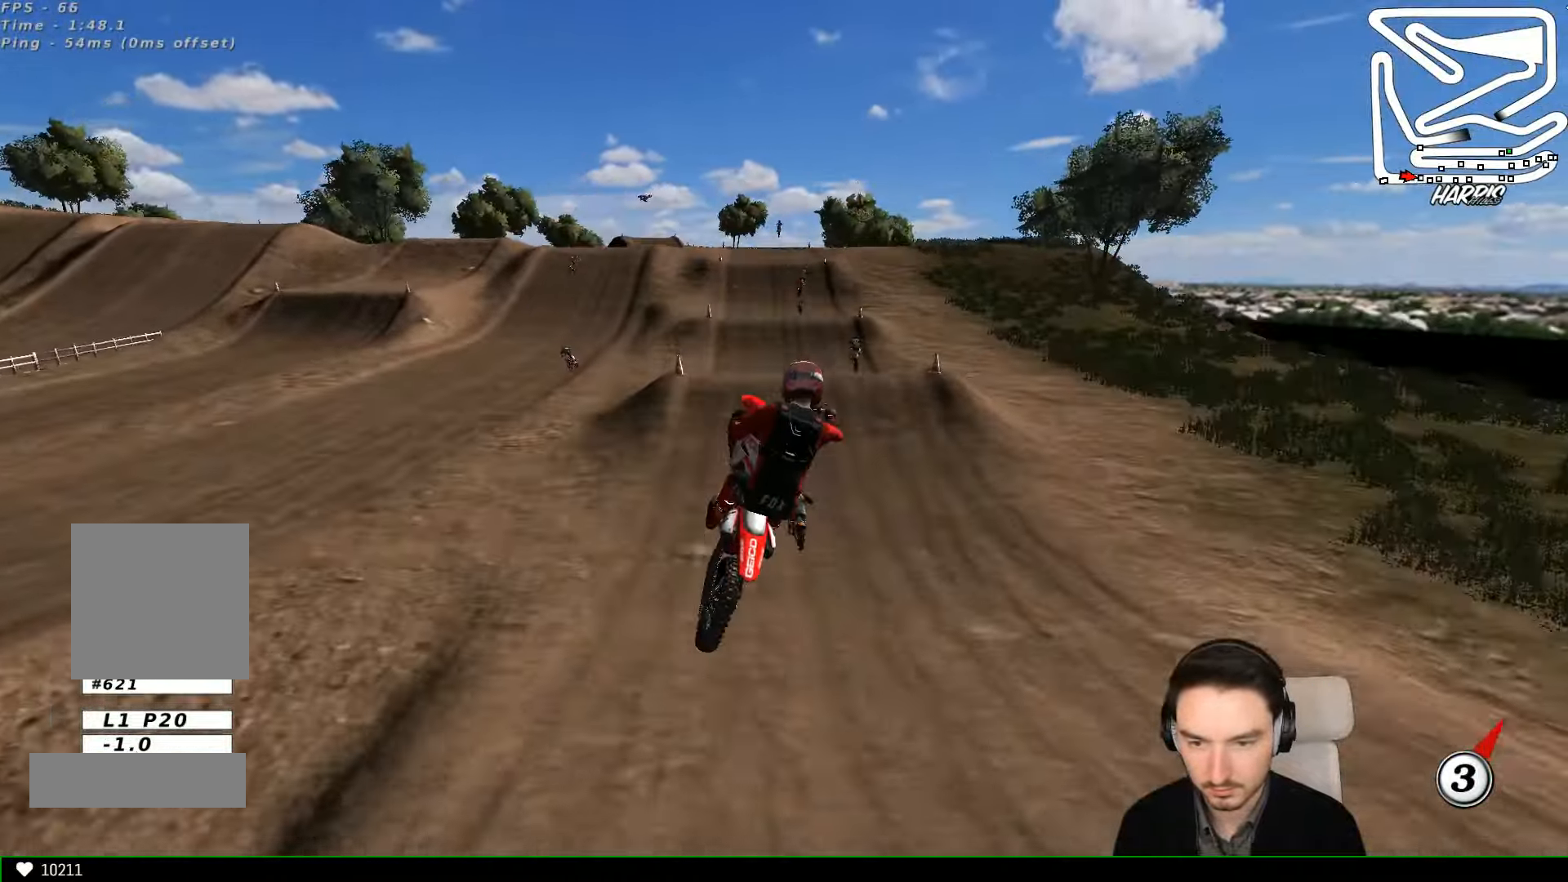
{"dt_ms": 500, "buttons": [], "left_stick": "down-right", "events": [[200, "left_stick", "down-left"], [466, "left_stick", "down-right"]]}
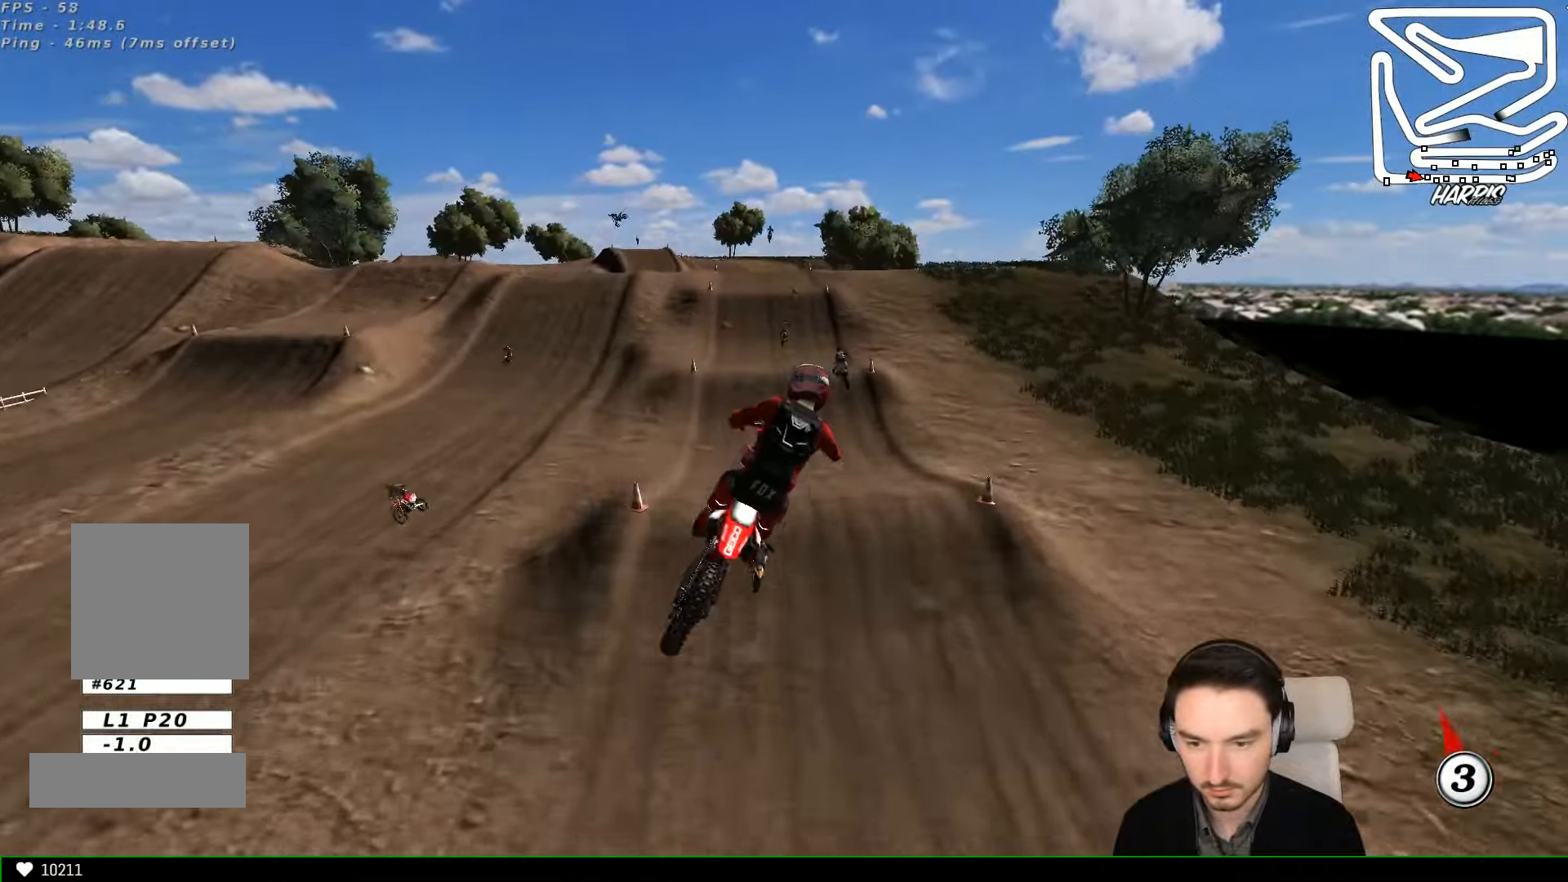
{"dt_ms": 500, "buttons": [], "left_stick": "down", "events": [[100, "left_stick", "down"]]}
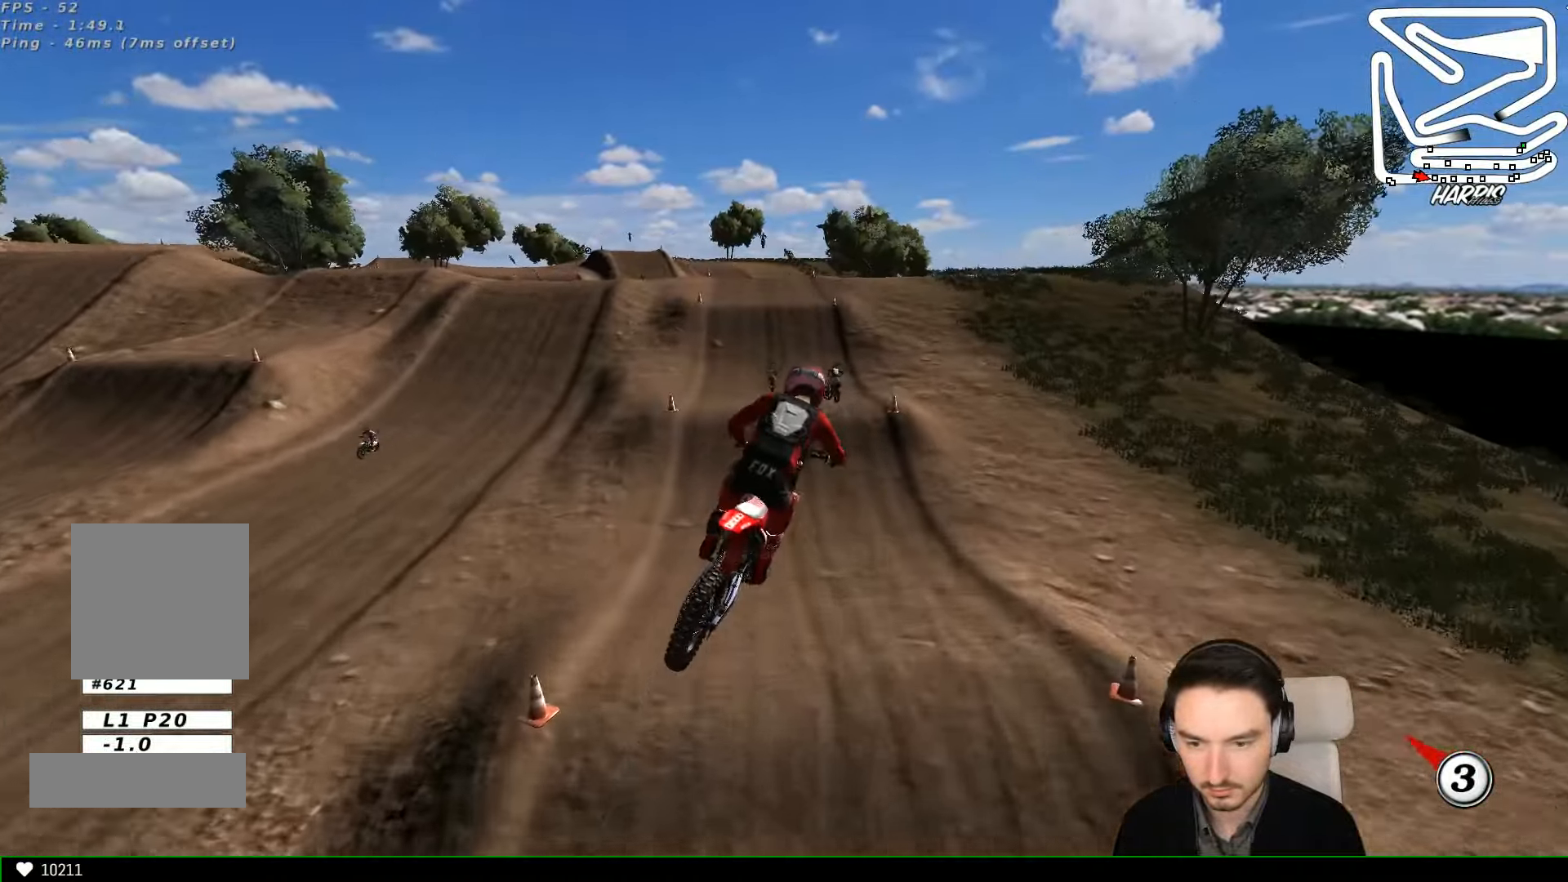
{"dt_ms": 500, "buttons": ["R2"], "left_stick": "down", "events": [[66, "left_stick", "down-right"], [267, "left_stick", "down"], [400, "R2", "down"]]}
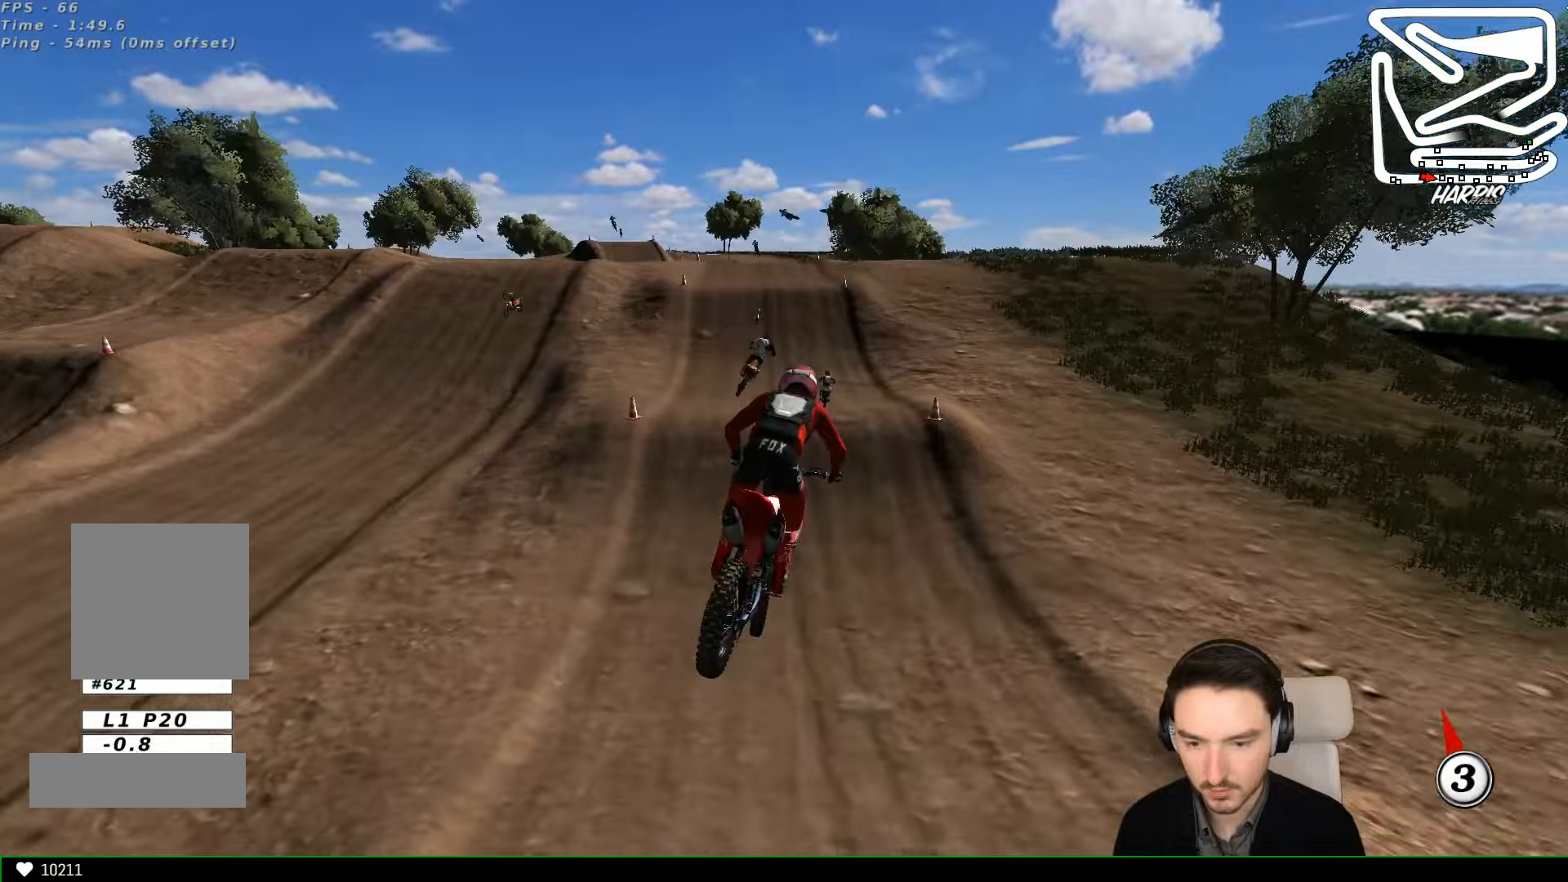
{"dt_ms": 500, "buttons": [], "left_stick": "center", "events": [[67, "R2", "up"], [67, "left_stick", "center"], [334, "X", "down"], [434, "X", "up"]]}
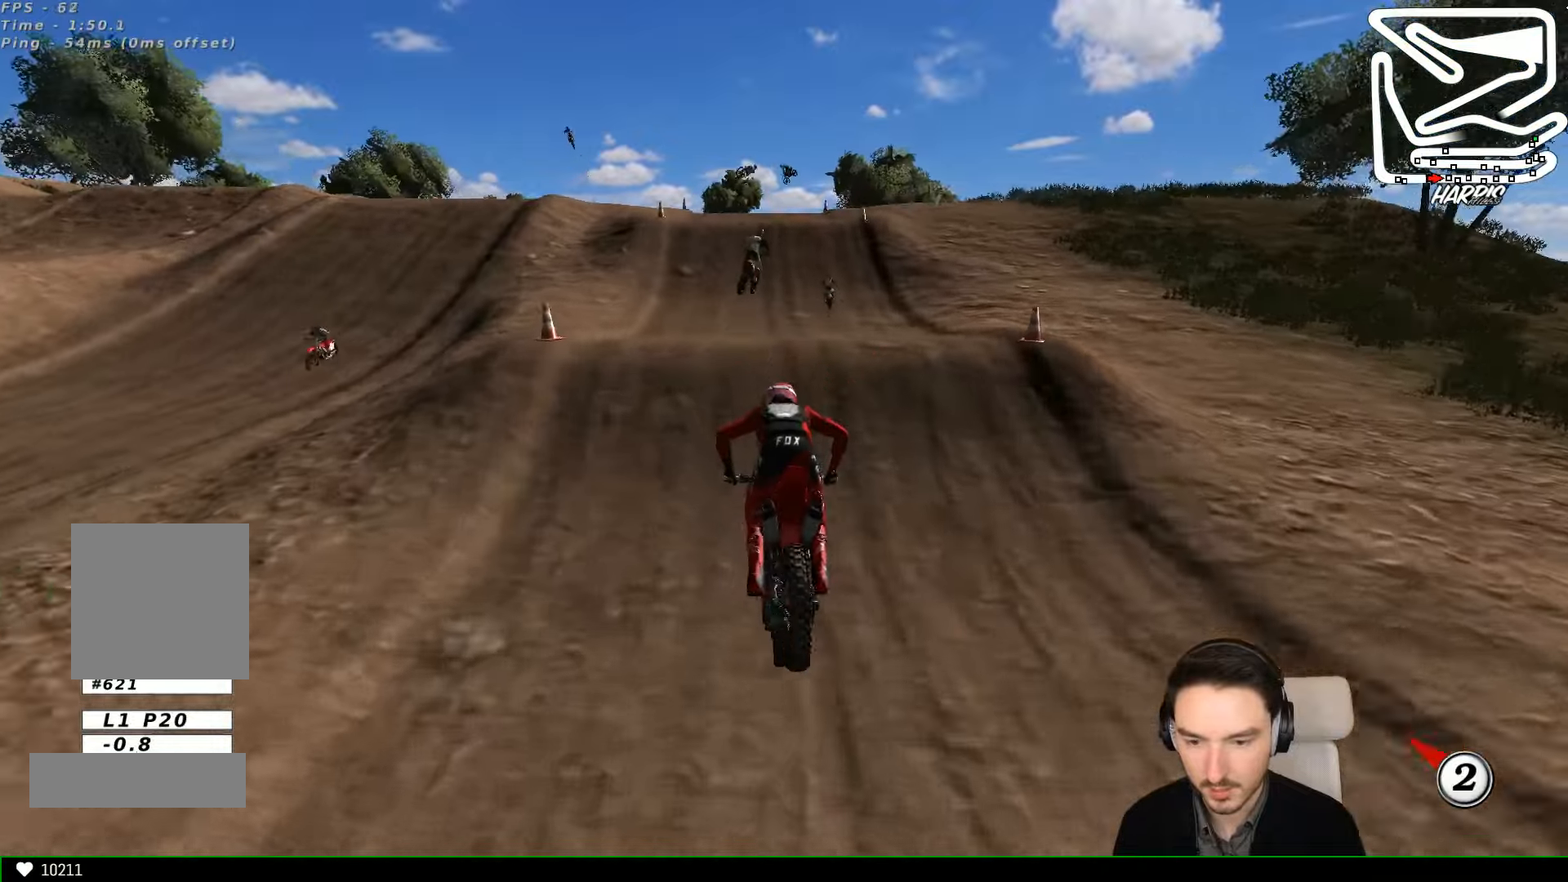
{"dt_ms": 500, "buttons": ["A", "L2"], "left_stick": "down", "events": [[367, "A", "down"], [400, "L2", "down"], [400, "left_stick", "down"]]}
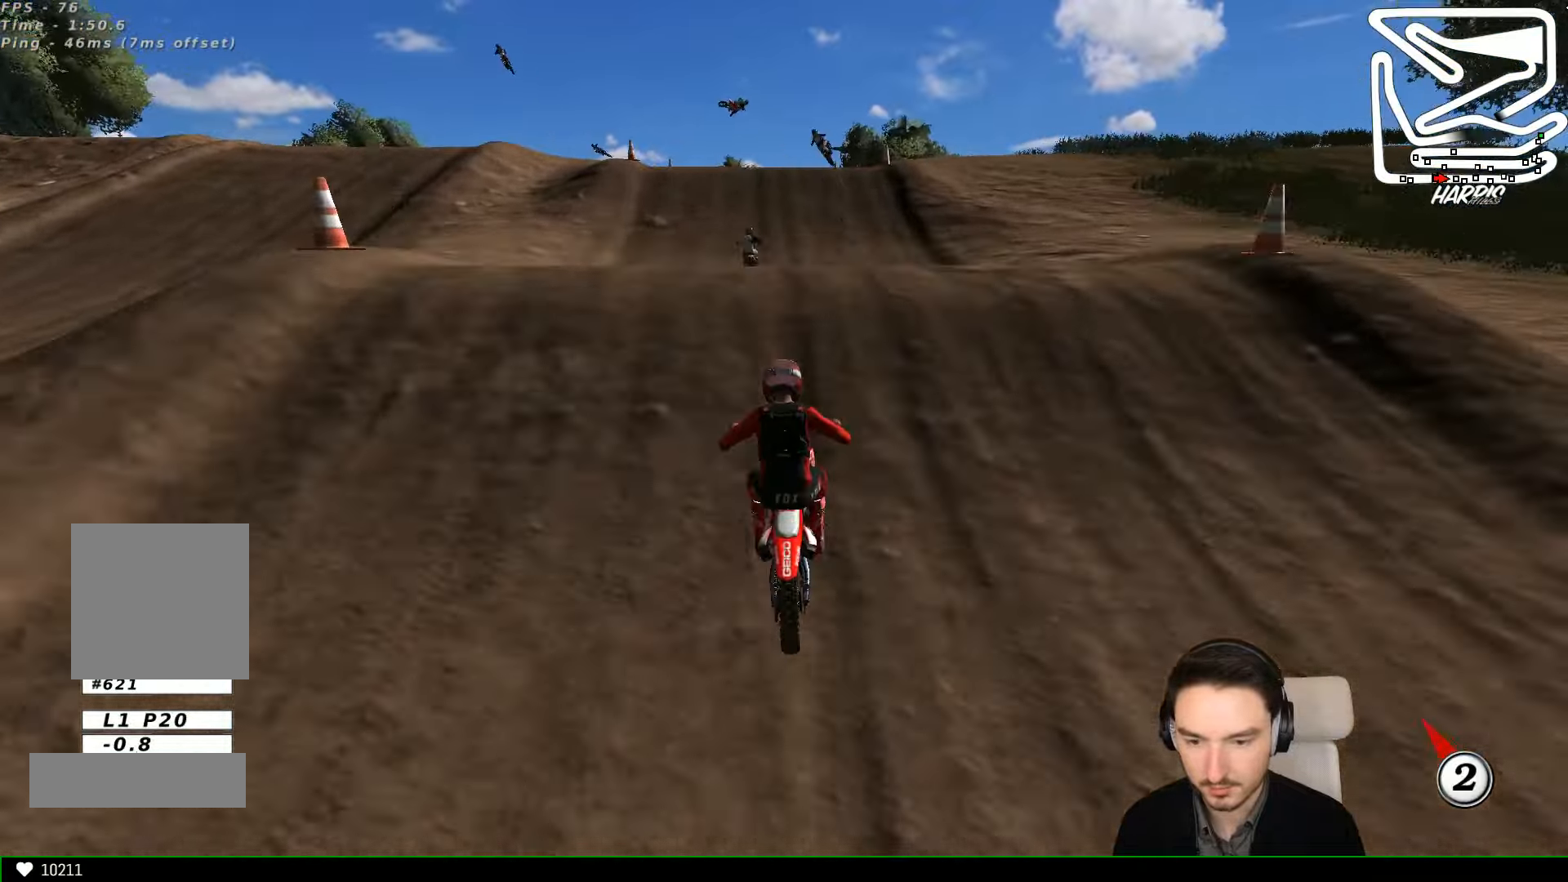
{"dt_ms": 500, "buttons": ["R2"], "left_stick": "down", "events": [[34, "A", "up"], [34, "left_stick", "center"], [67, "L2", "up"], [267, "left_stick", "down"], [467, "R2", "down"]]}
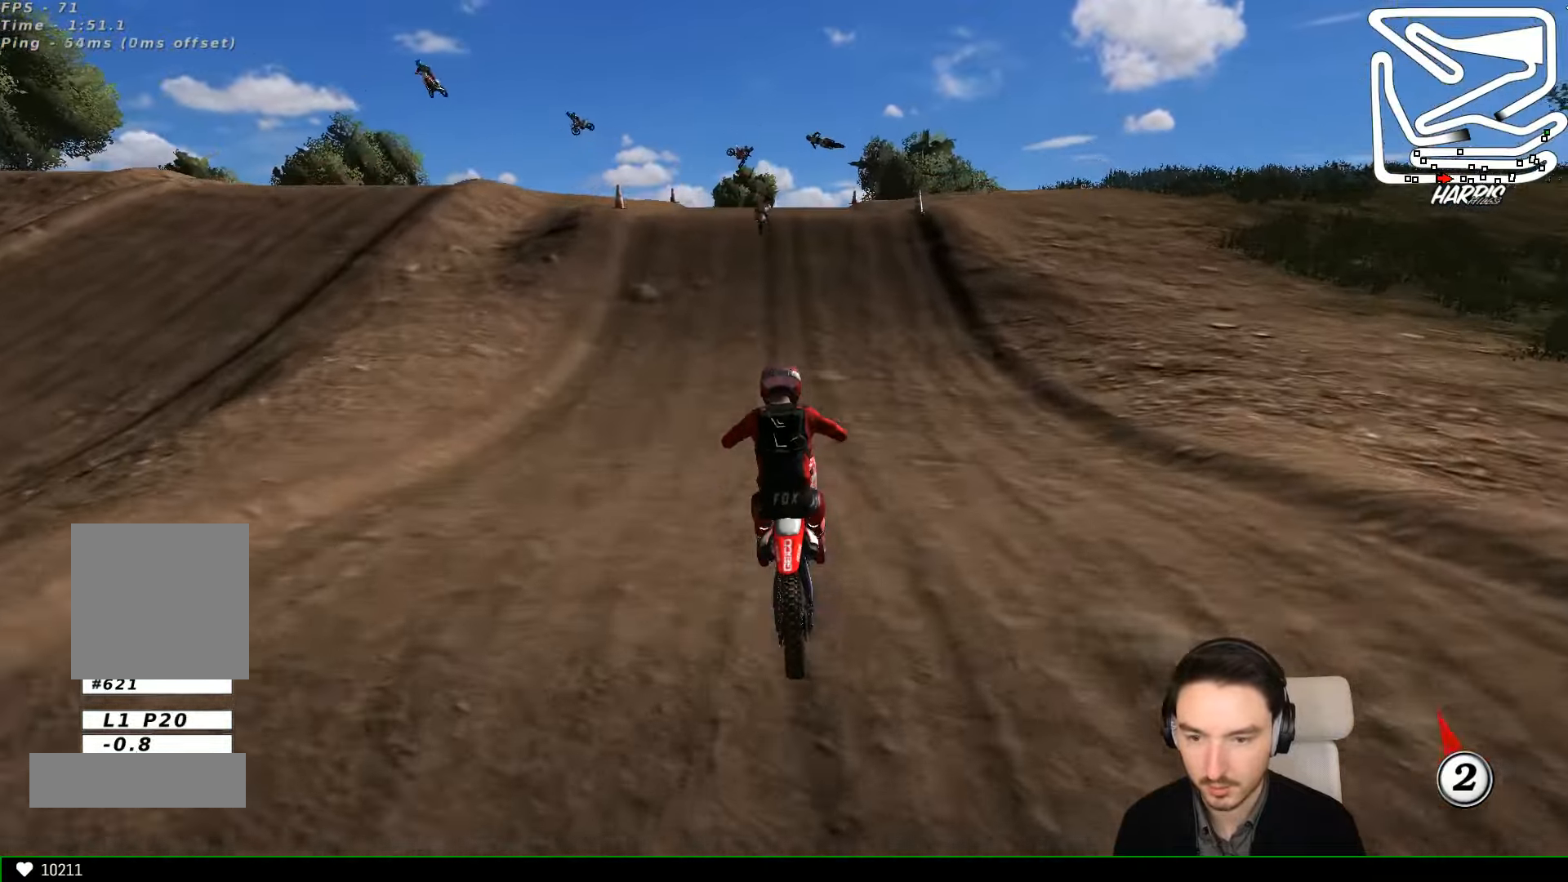
{"dt_ms": 1000, "buttons": ["R2"], "left_stick": "center"}
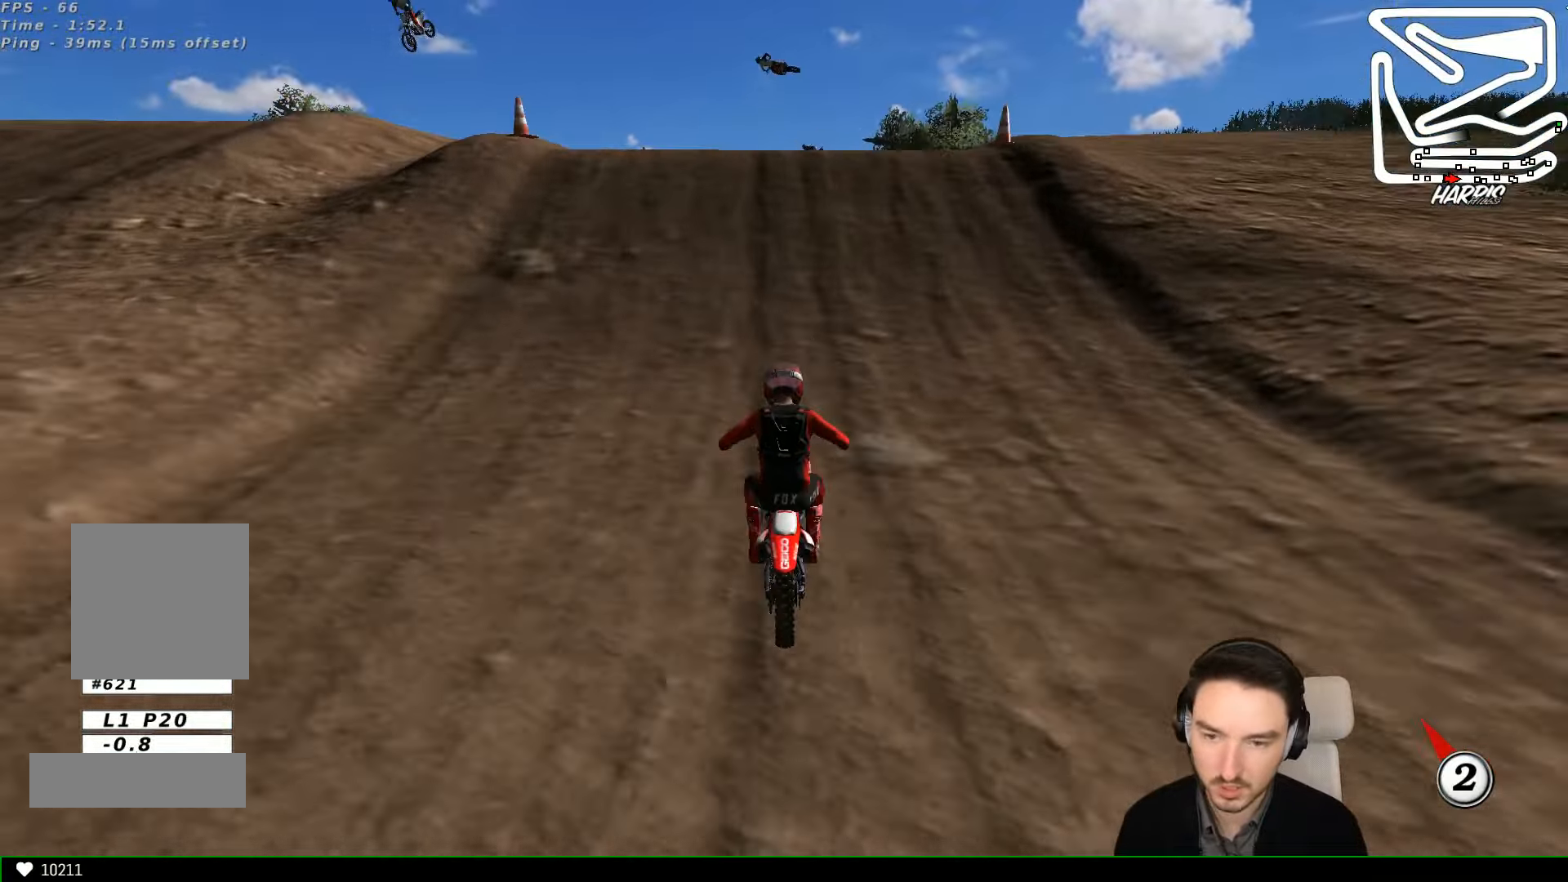
{"dt_ms": 500, "buttons": ["R2"], "left_stick": "center", "events": []}
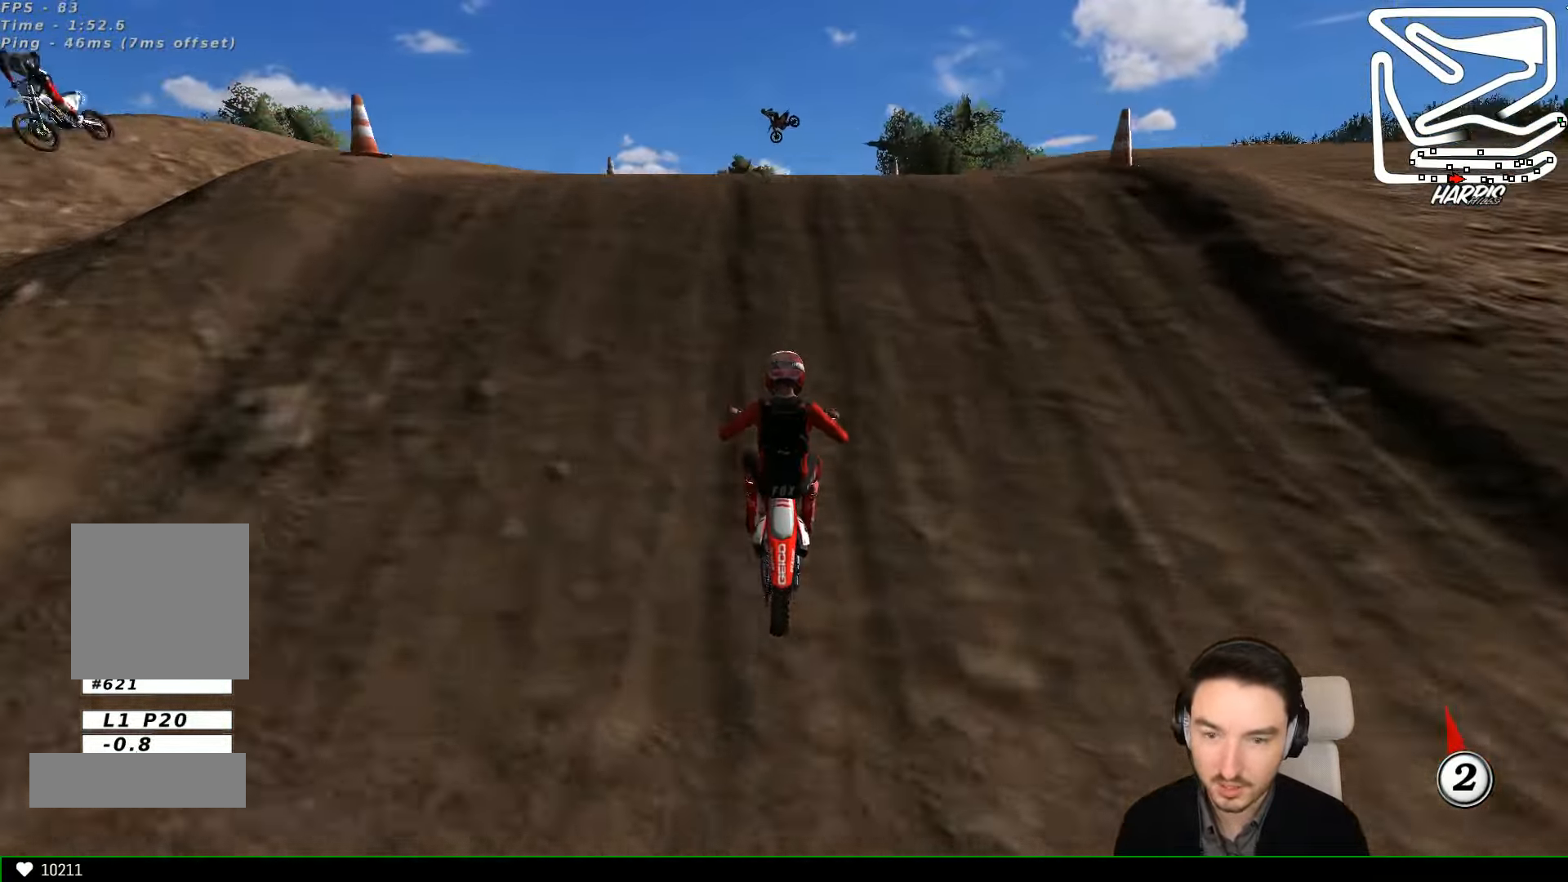
{"dt_ms": 500, "buttons": ["R2"], "left_stick": "center", "events": []}
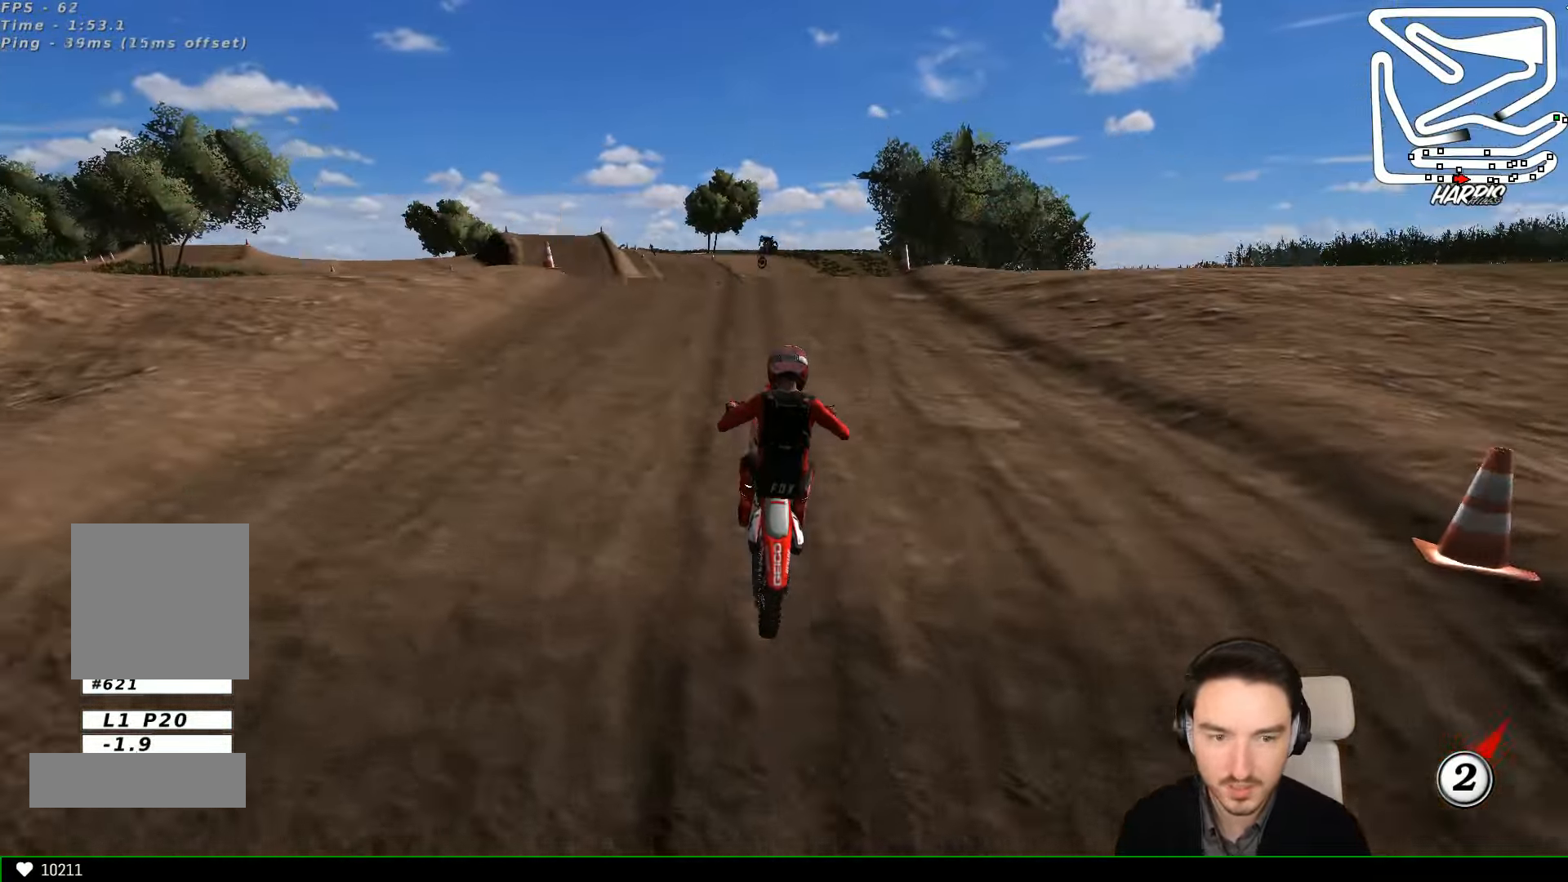
{"dt_ms": 500, "buttons": ["R2"], "left_stick": "center", "events": [[300, "left_stick", "right"], [467, "left_stick", "center"]]}
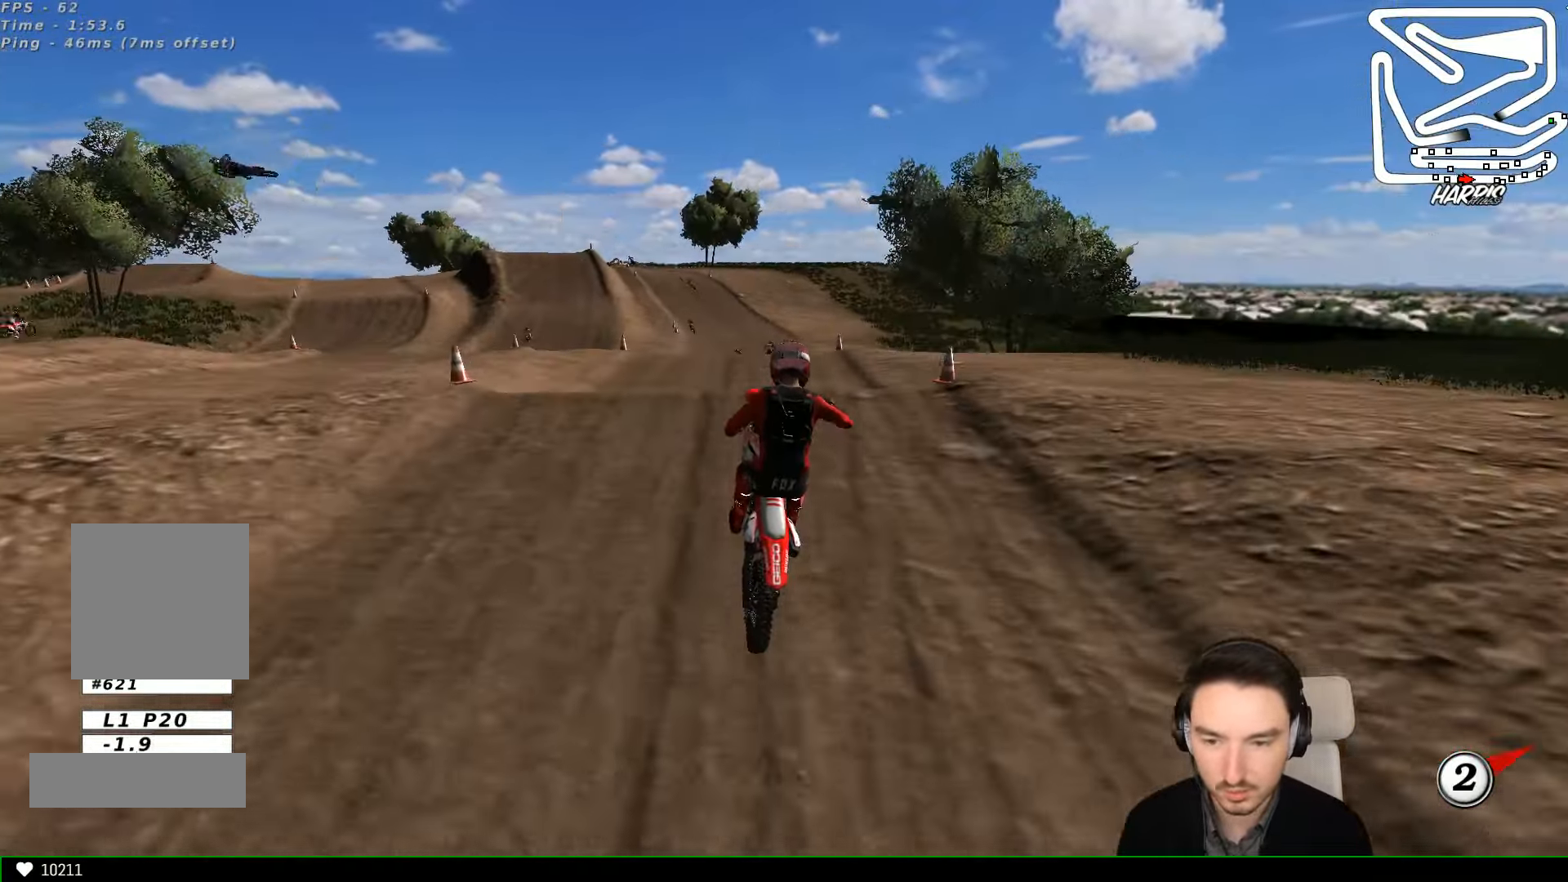
{"dt_ms": 500, "buttons": [], "left_stick": "center", "events": [[34, "A", "down"], [34, "R2", "up"], [34, "left_stick", "left"], [334, "A", "up"], [367, "left_stick", "center"]]}
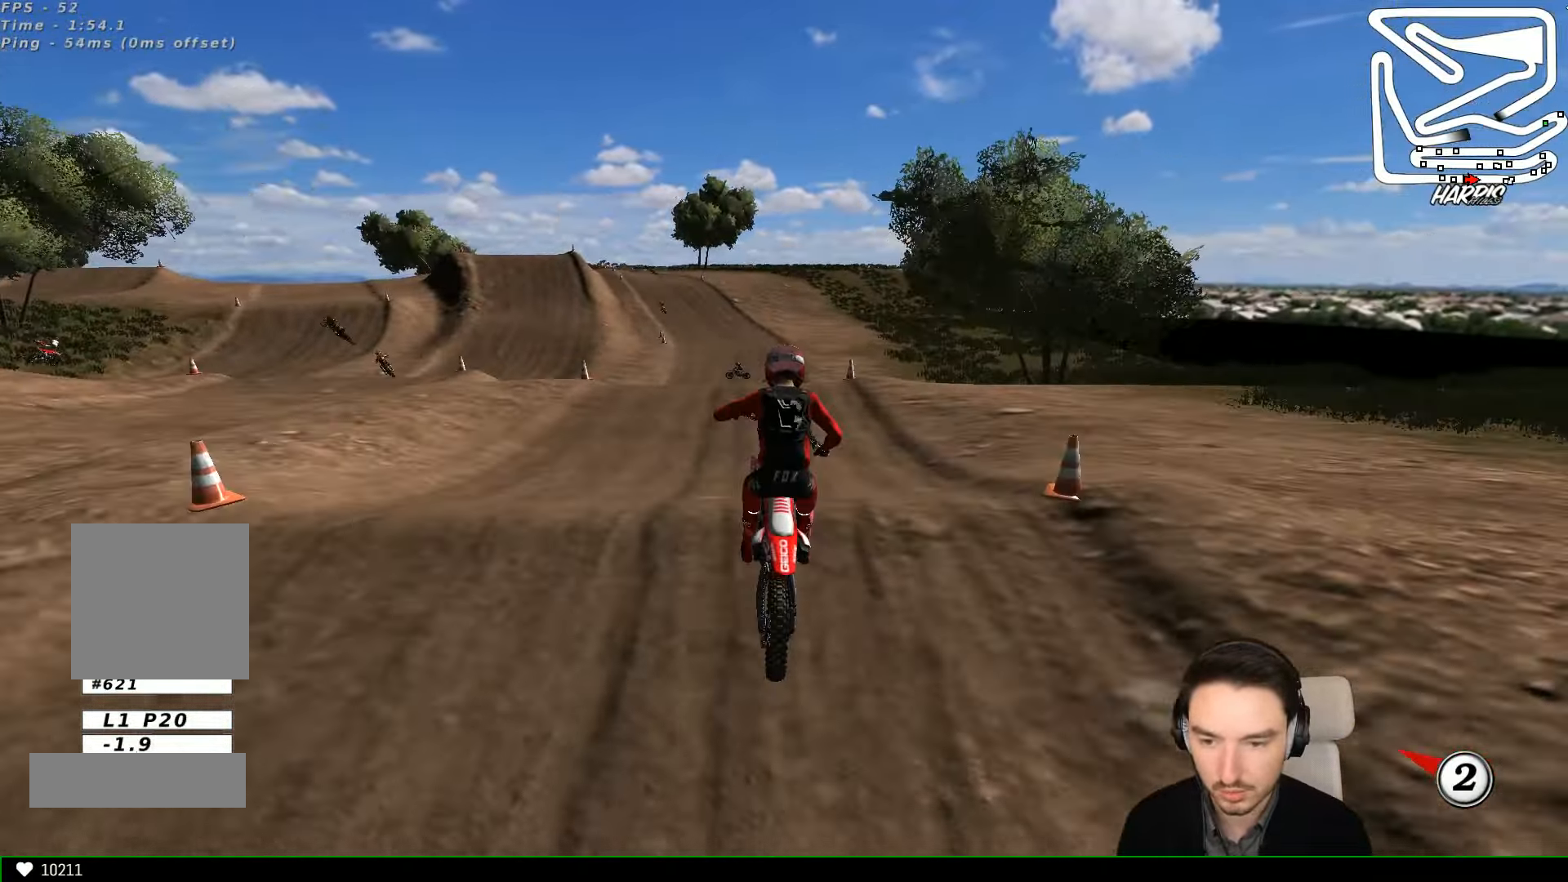
{"dt_ms": 500, "buttons": ["R2"], "left_stick": "center", "events": [[200, "R2", "down"]]}